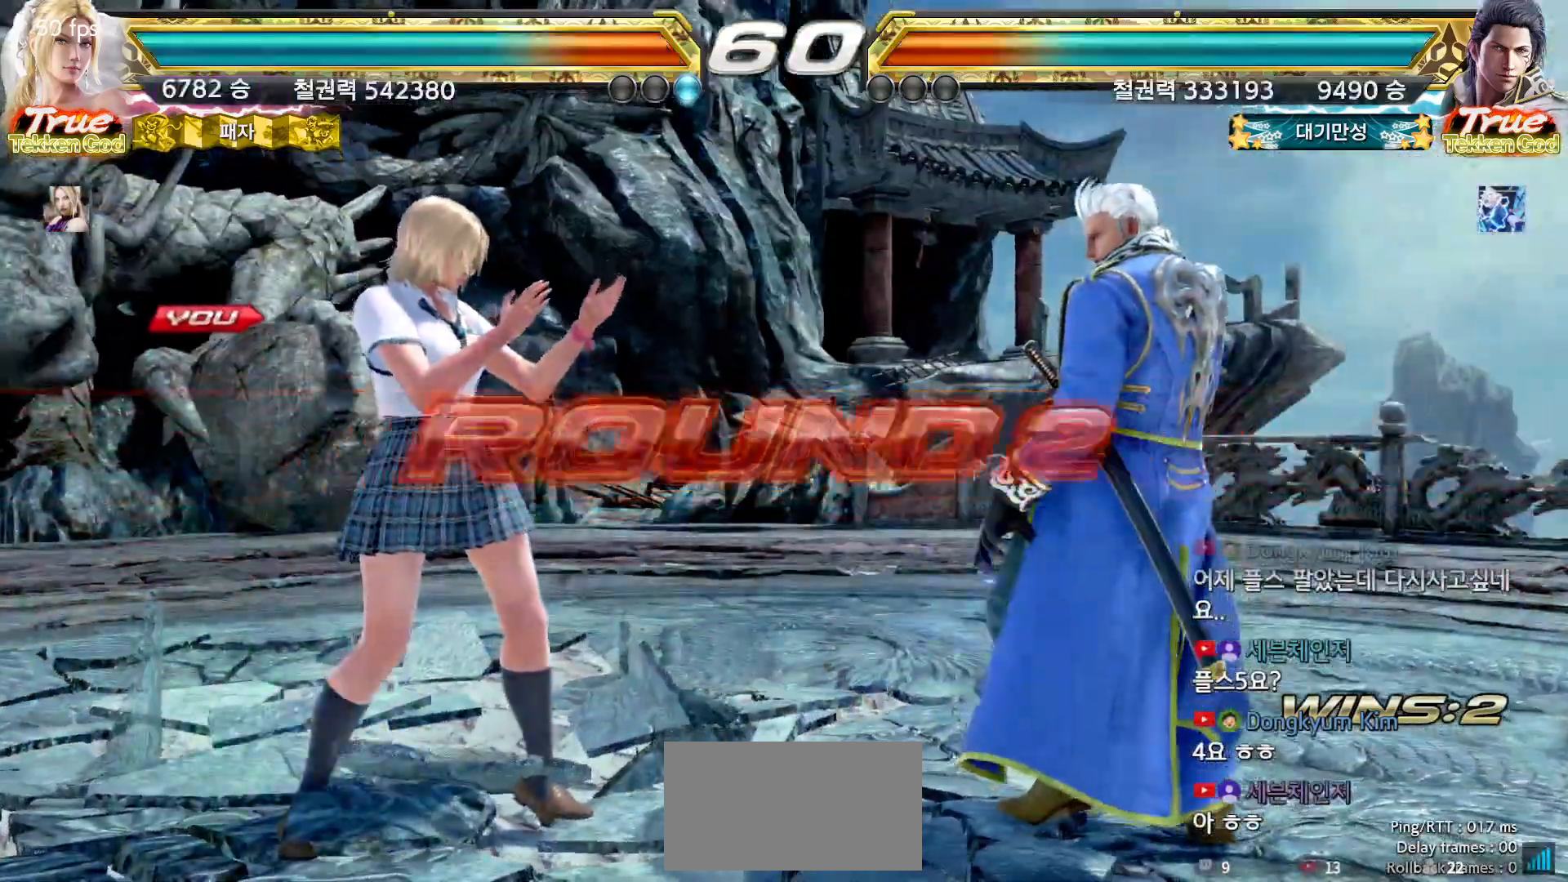
Gameplay with a controller (arcade stick); each line is a JSON object with the inputs held at the frame after it (dt_ms = milliseconds from this image to that frame). "events" lists button and stick changes between this image and that frame as [ms after this image, input, new state], when the widget could be followed in between. Not read: L3 R3.
{"dt_ms": 500, "buttons": [], "left_stick": "center", "events": []}
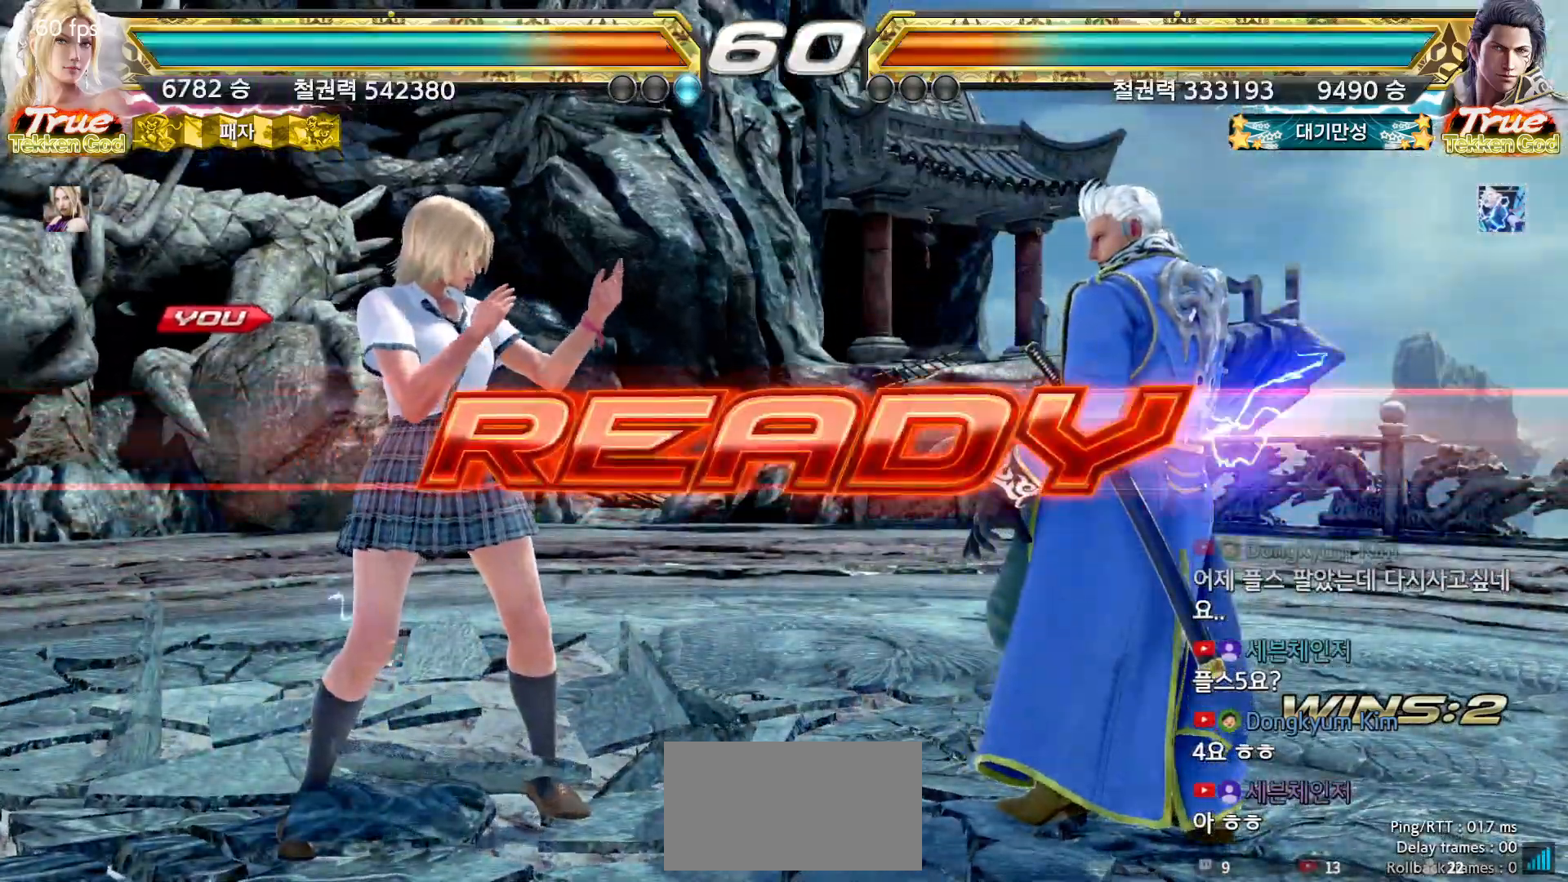
{"dt_ms": 500, "buttons": [], "left_stick": "center", "events": []}
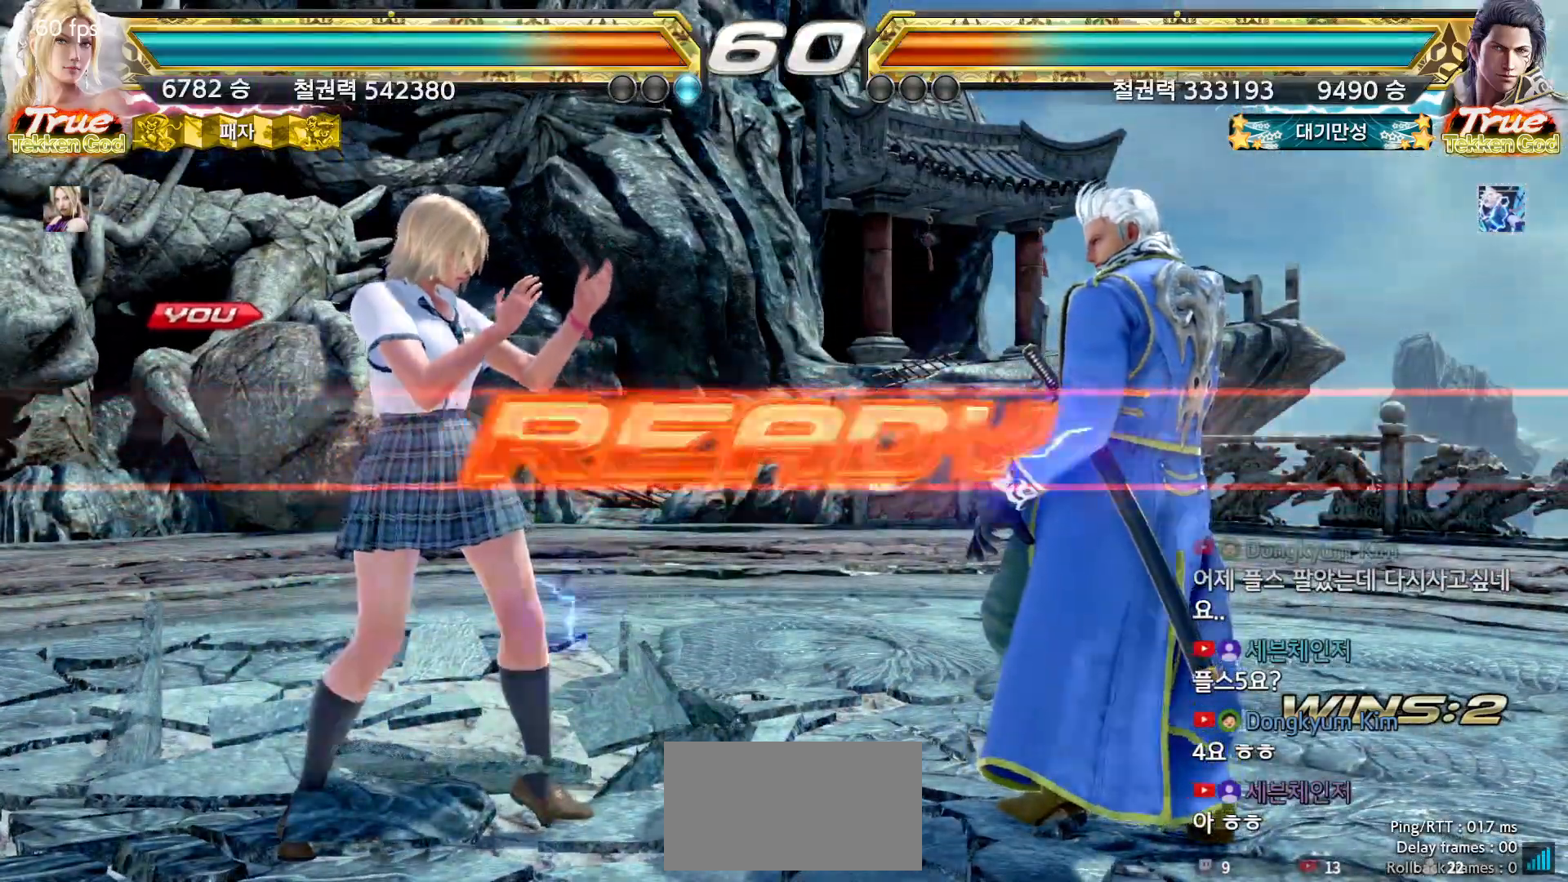
{"dt_ms": 500, "buttons": [], "left_stick": "center", "events": []}
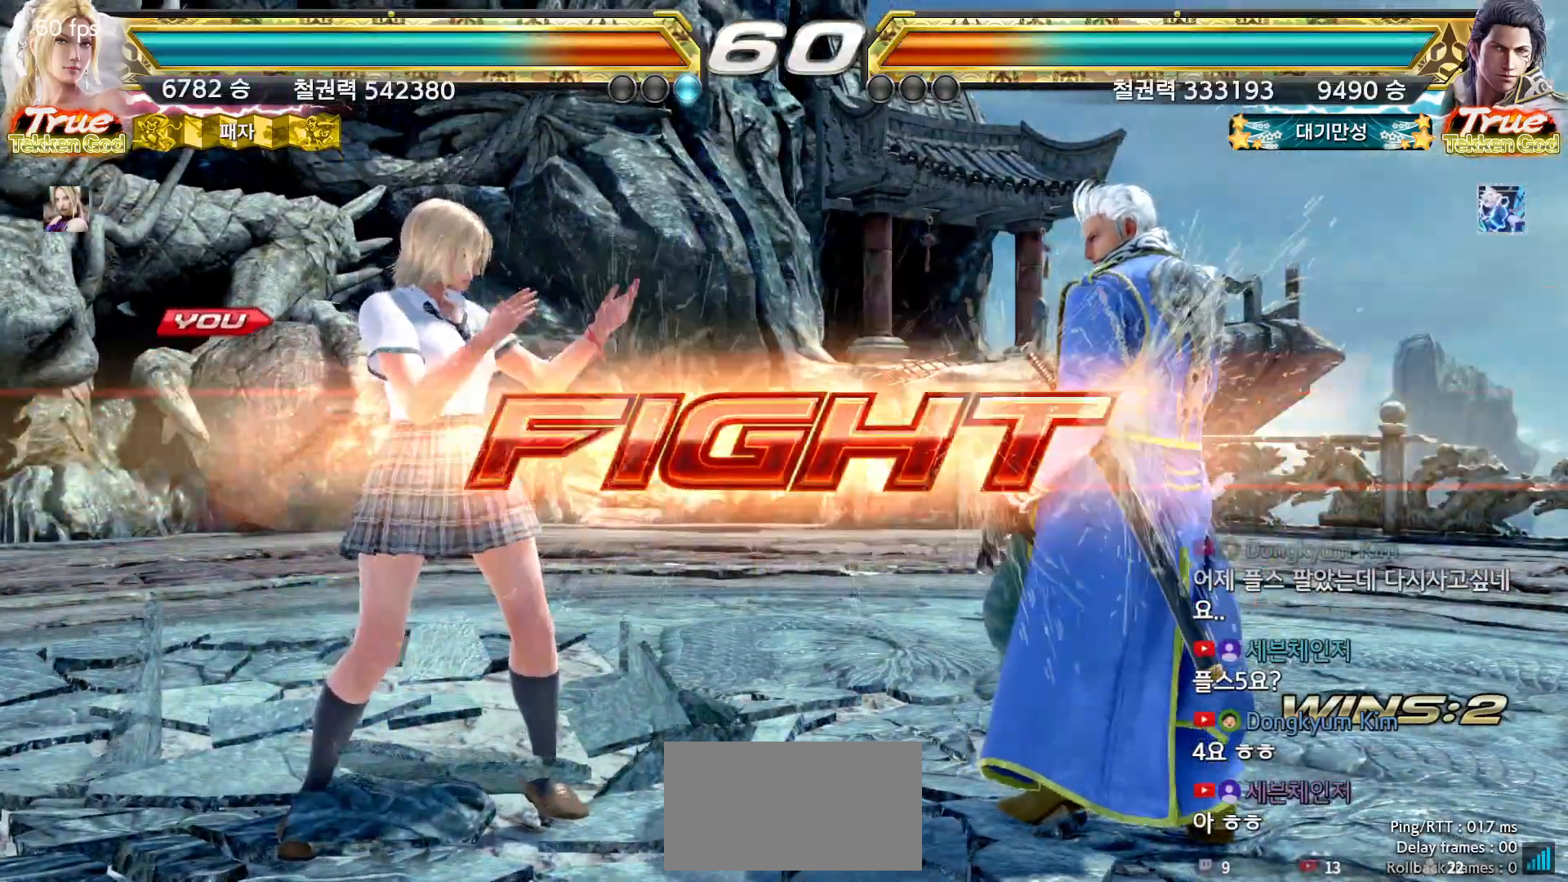
{"dt_ms": 500, "buttons": [], "left_stick": "left", "events": [[67, "left_stick", "down"], [150, "left_stick", "center"], [267, "left_stick", "left"], [333, "left_stick", "center"], [383, "left_stick", "left"]]}
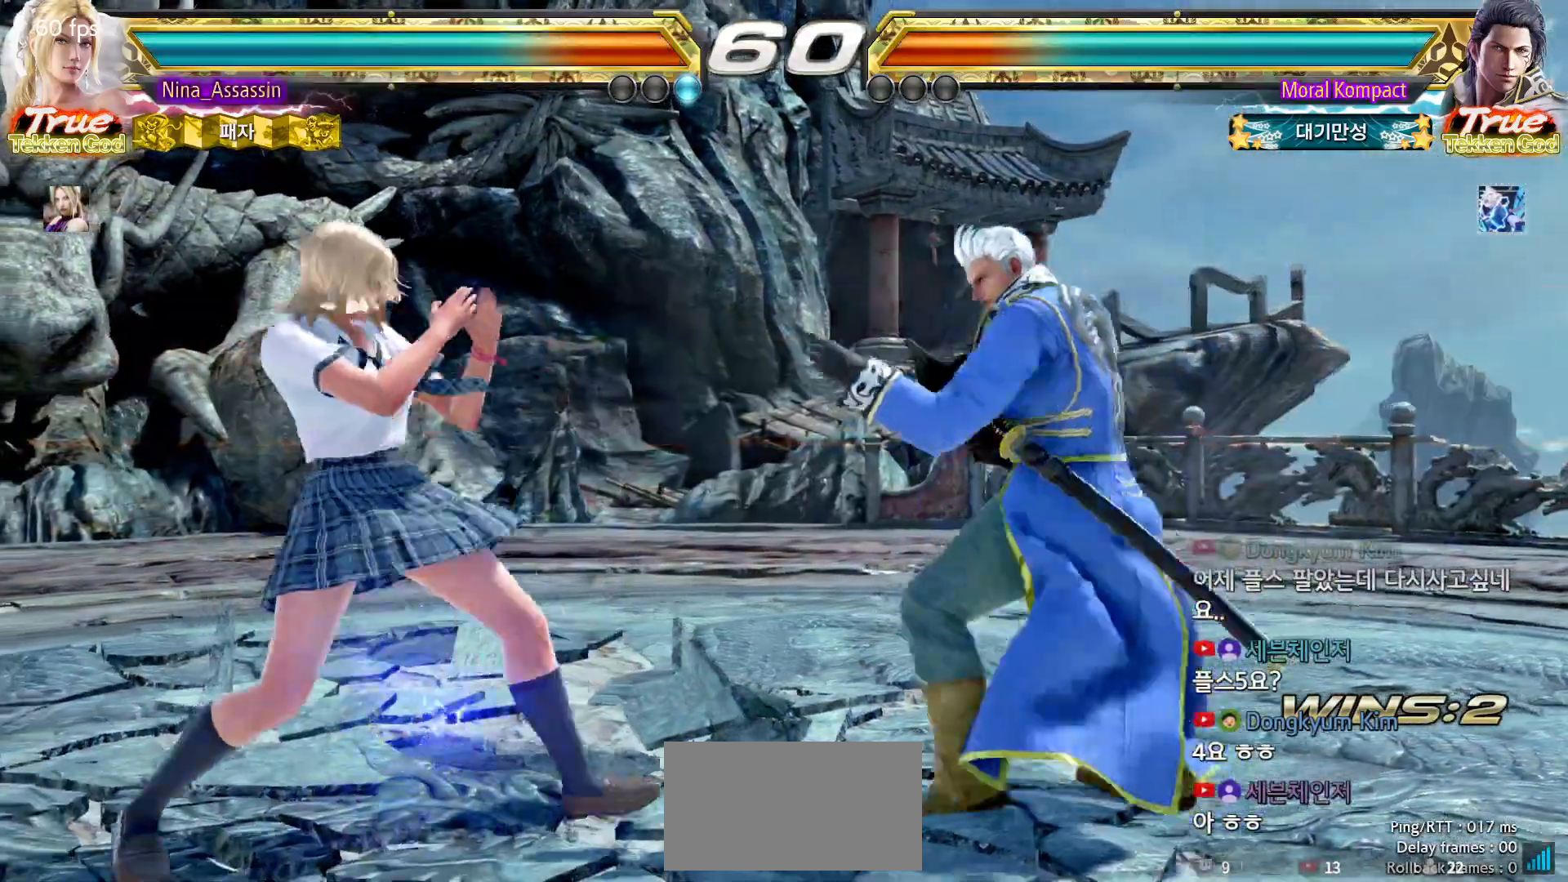
{"dt_ms": 500, "buttons": [], "left_stick": "down-left", "events": [[67, "left_stick", "down-left"], [200, "left_stick", "center"], [250, "left_stick", "left"], [500, "left_stick", "down-left"]]}
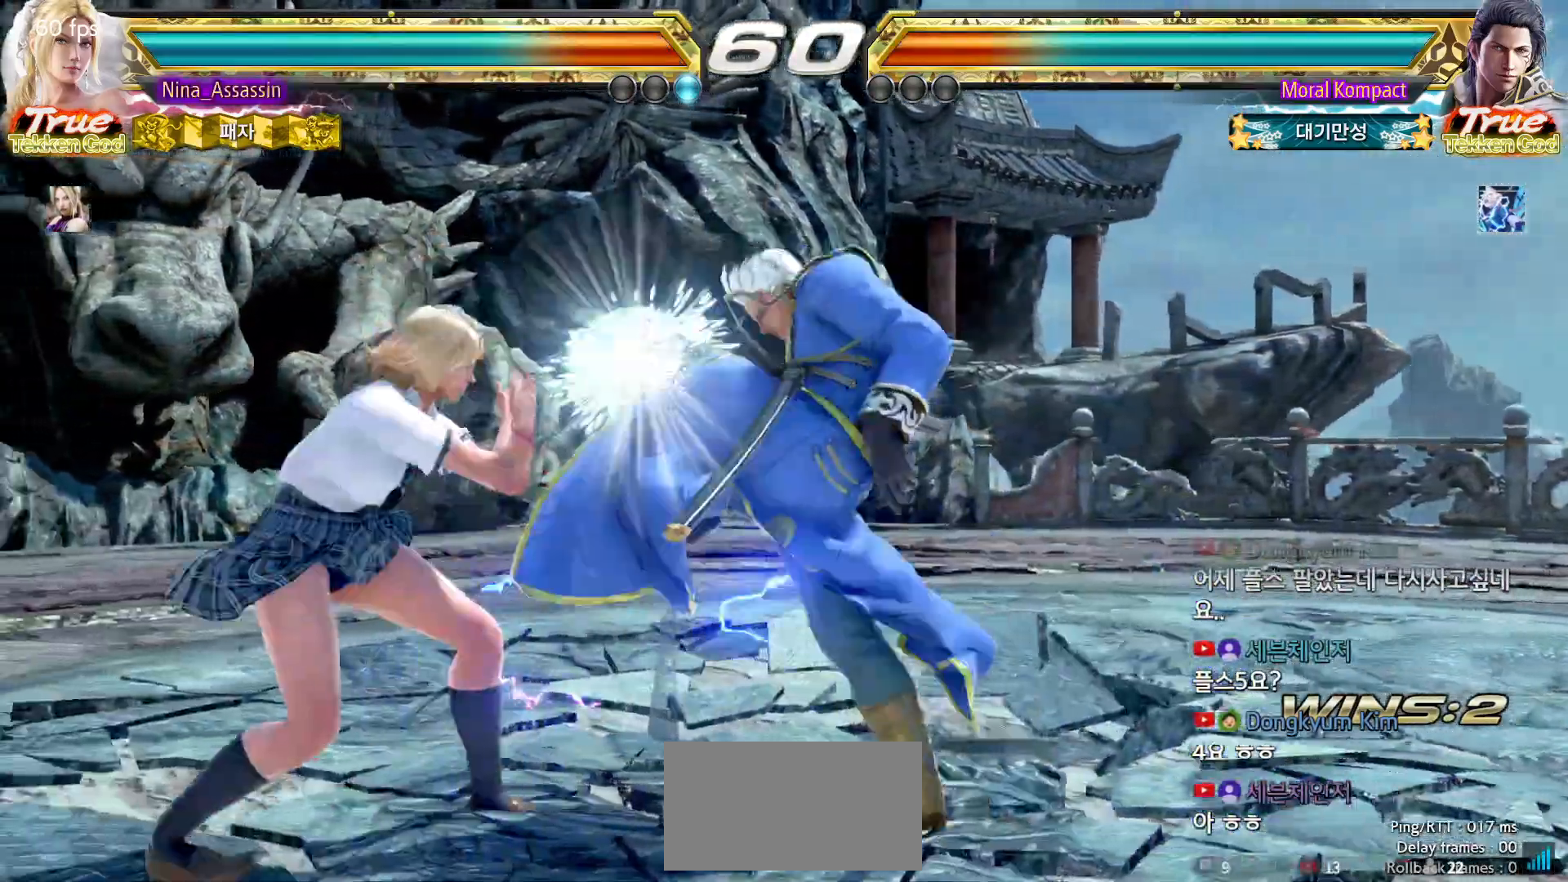
{"dt_ms": 500, "buttons": [], "left_stick": "left", "events": [[200, "left_stick", "center"], [283, "SQUARE", "down"], [367, "SQUARE", "up"], [483, "left_stick", "left"]]}
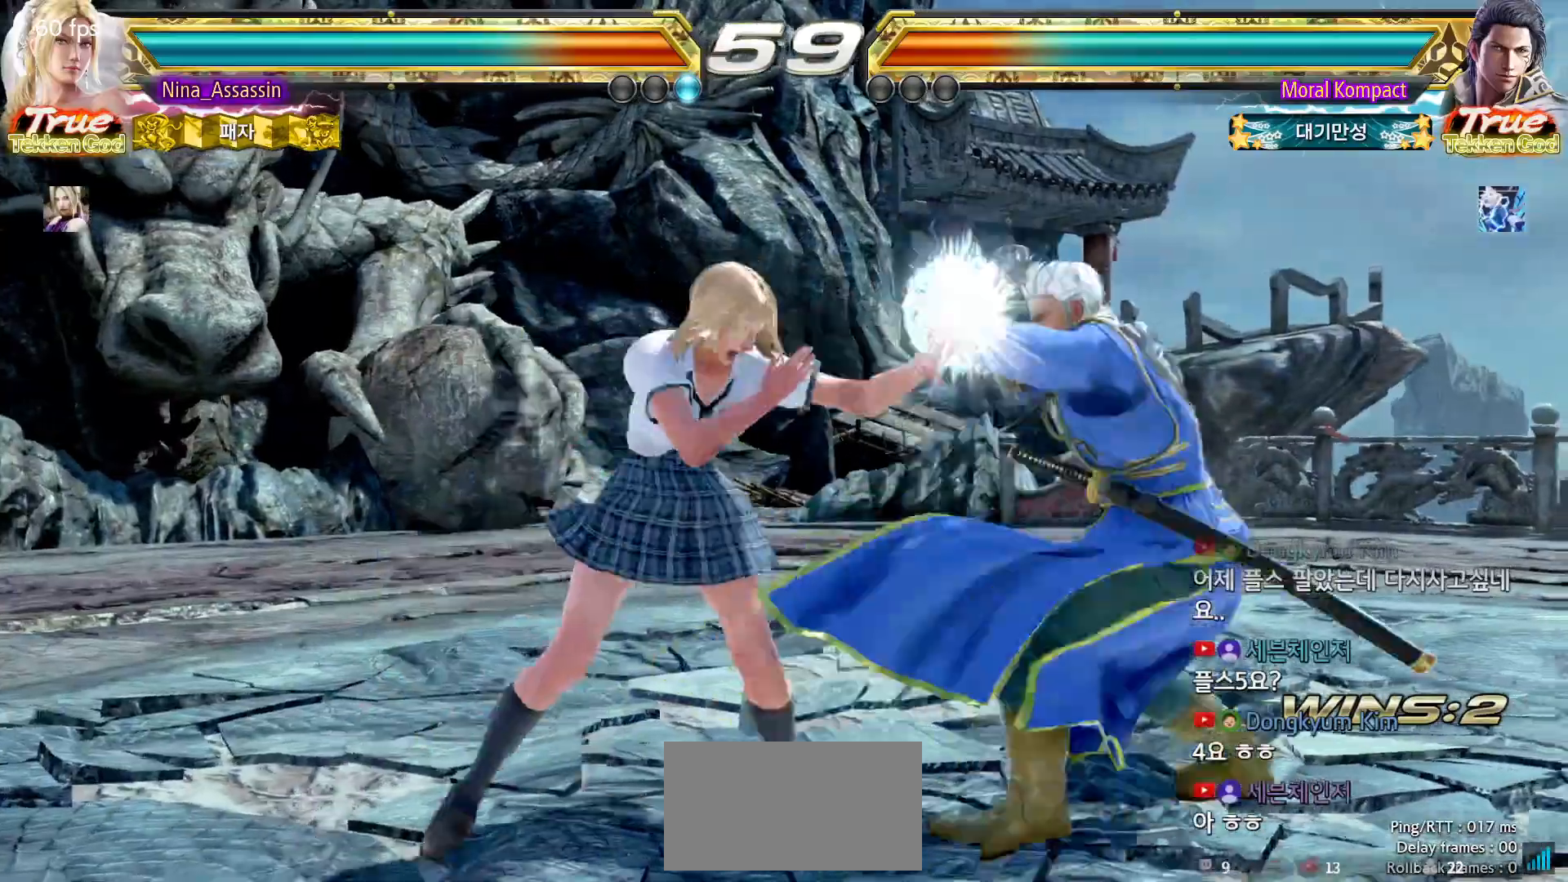
{"dt_ms": 500, "buttons": [], "left_stick": "center"}
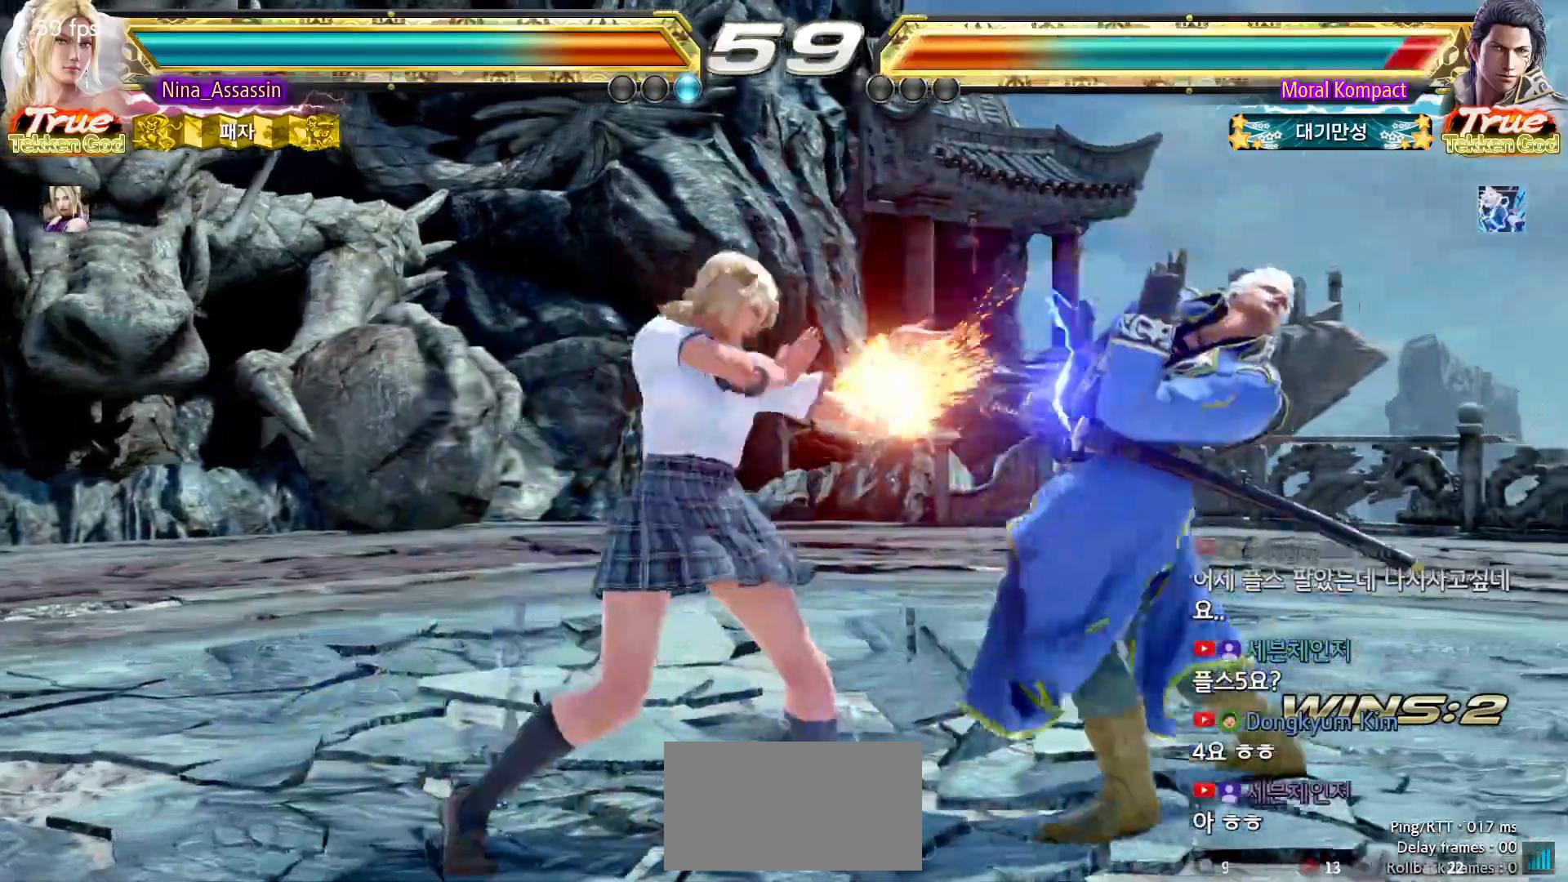
{"dt_ms": 500, "buttons": [], "left_stick": "center", "events": [[317, "left_stick", "down"], [383, "left_stick", "center"]]}
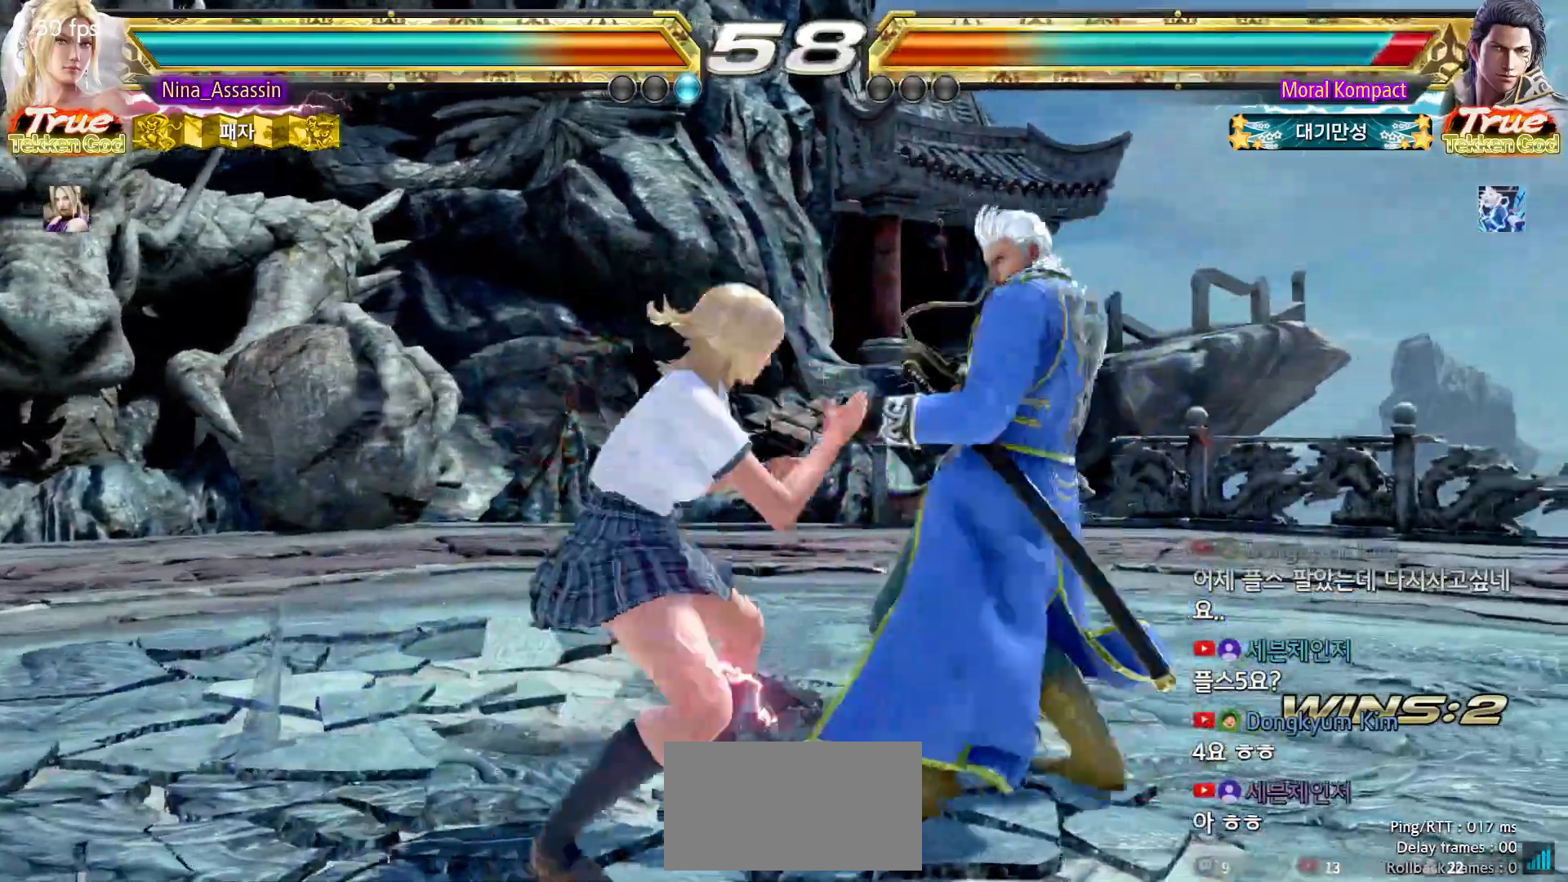
{"dt_ms": 500, "buttons": [], "left_stick": "left", "events": [[117, "left_stick", "left"], [200, "left_stick", "center"], [250, "left_stick", "left"]]}
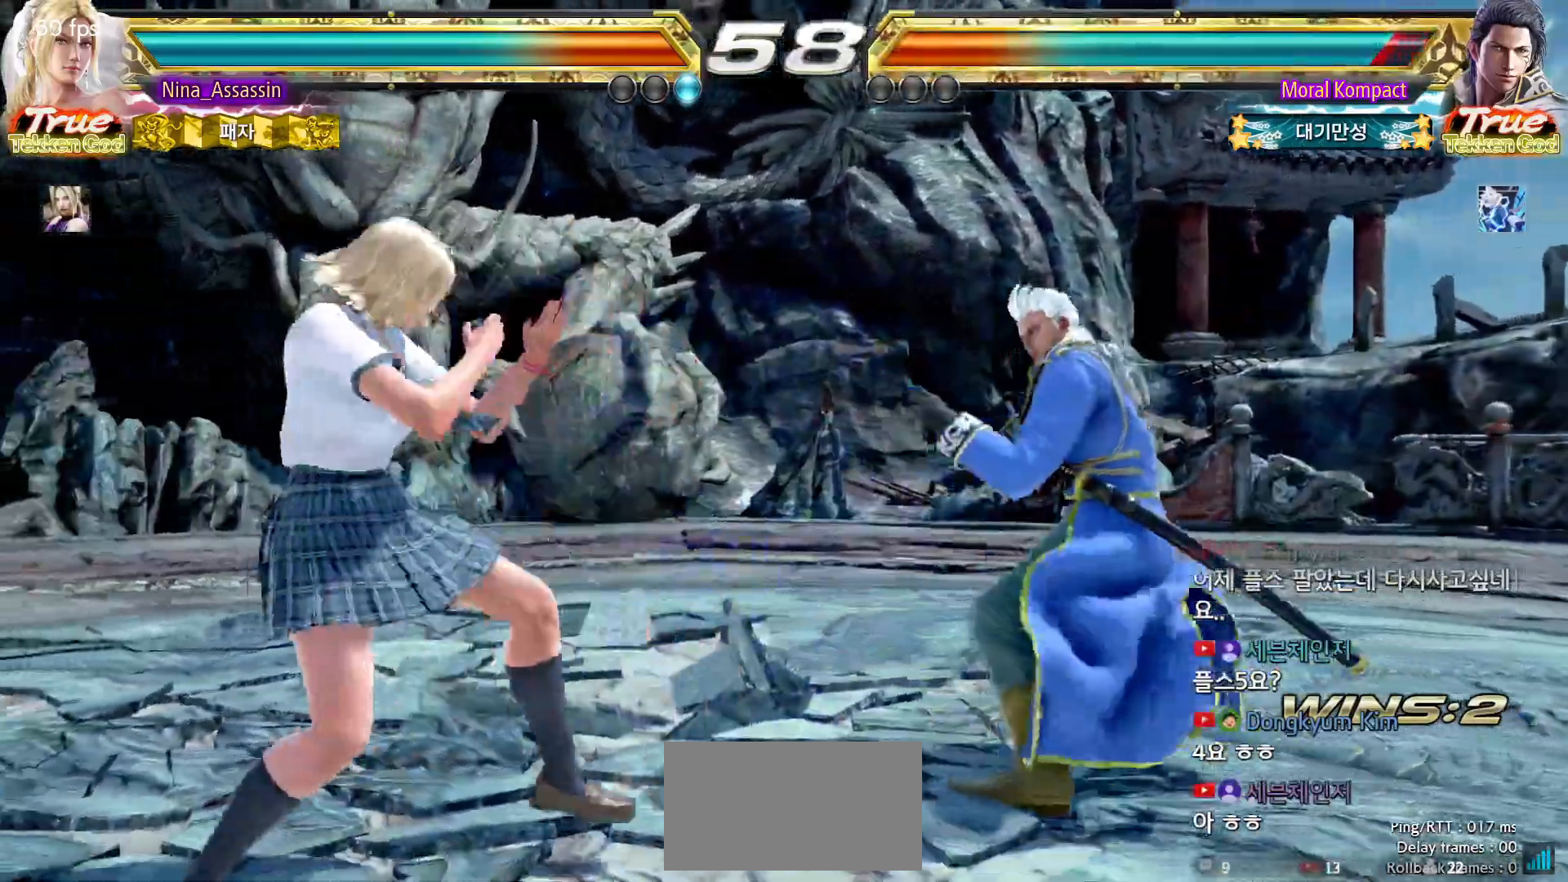
{"dt_ms": 1000, "buttons": [], "left_stick": "up"}
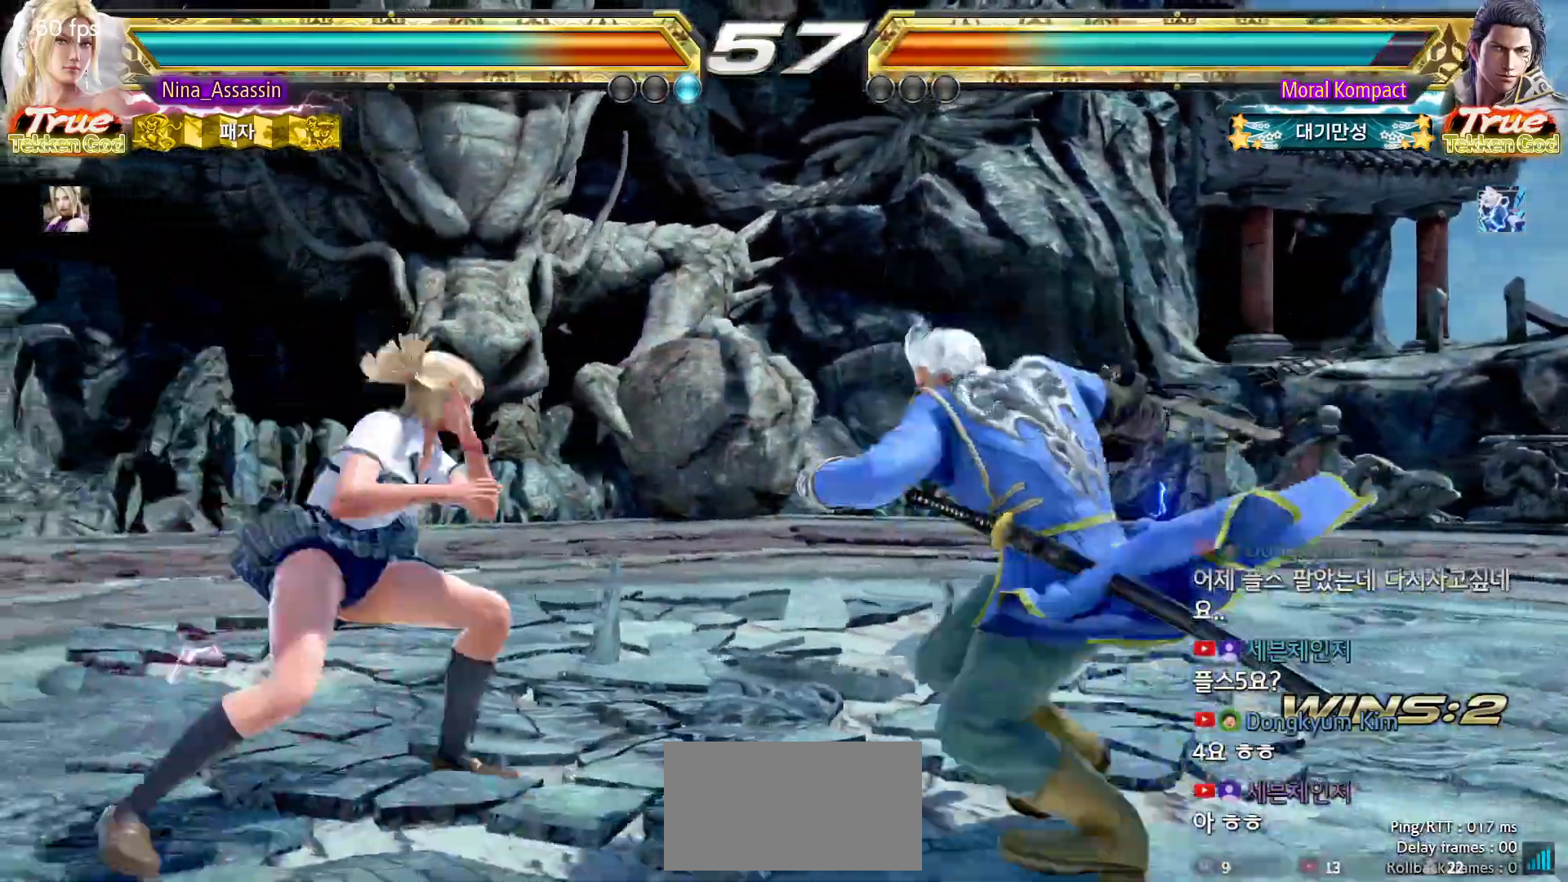
{"dt_ms": 500, "buttons": [], "left_stick": "center", "events": [[217, "left_stick", "center"], [333, "SQUARE", "down"], [383, "SQUARE", "up"]]}
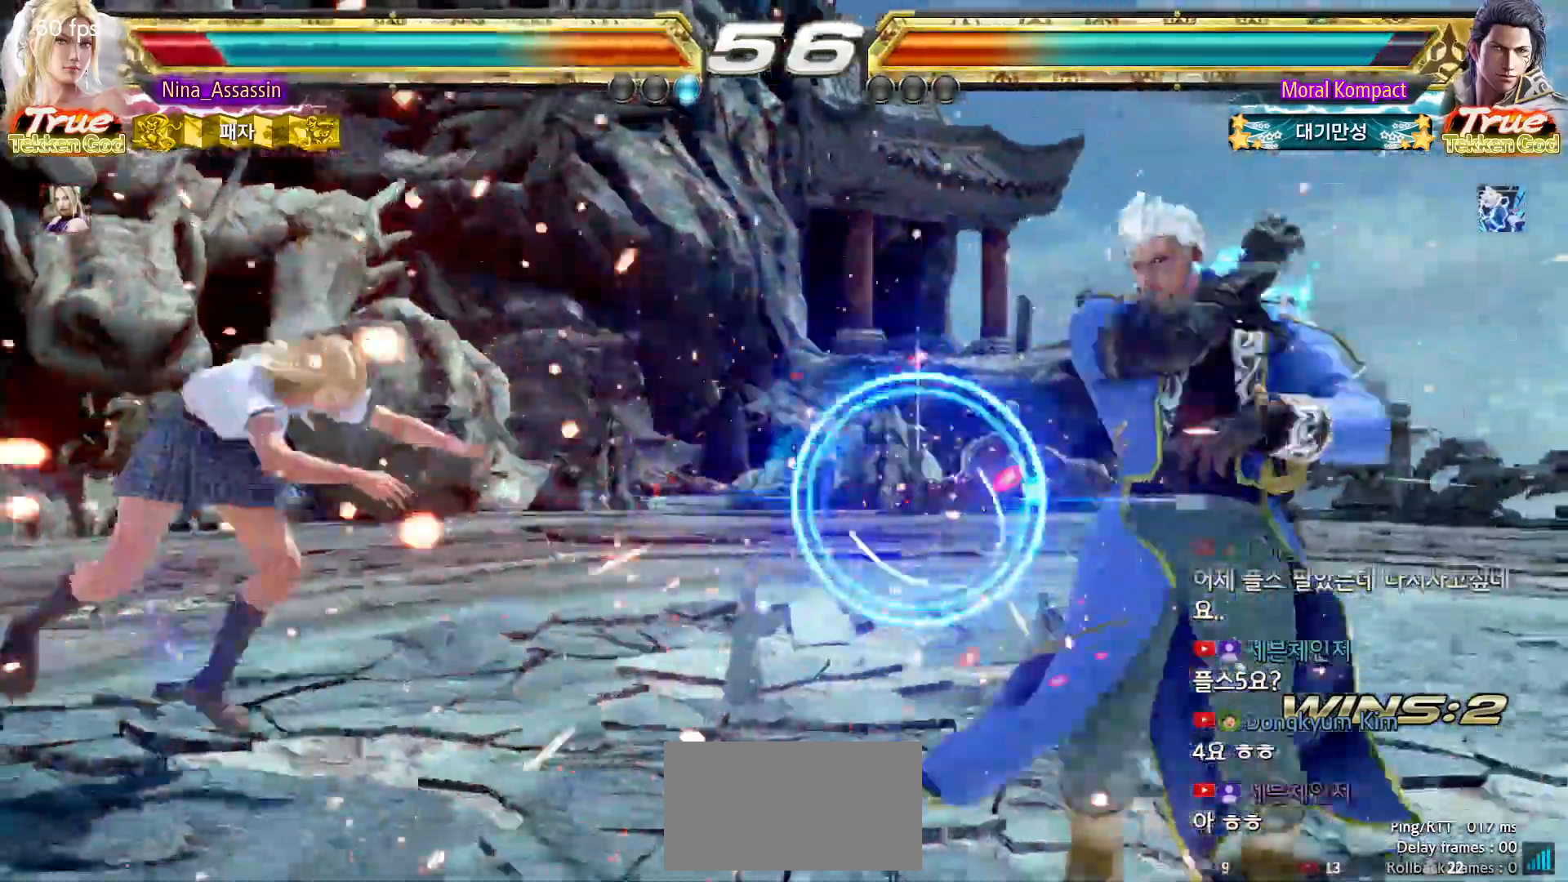
{"dt_ms": 500, "buttons": [], "left_stick": "left", "events": [[150, "left_stick", "left"]]}
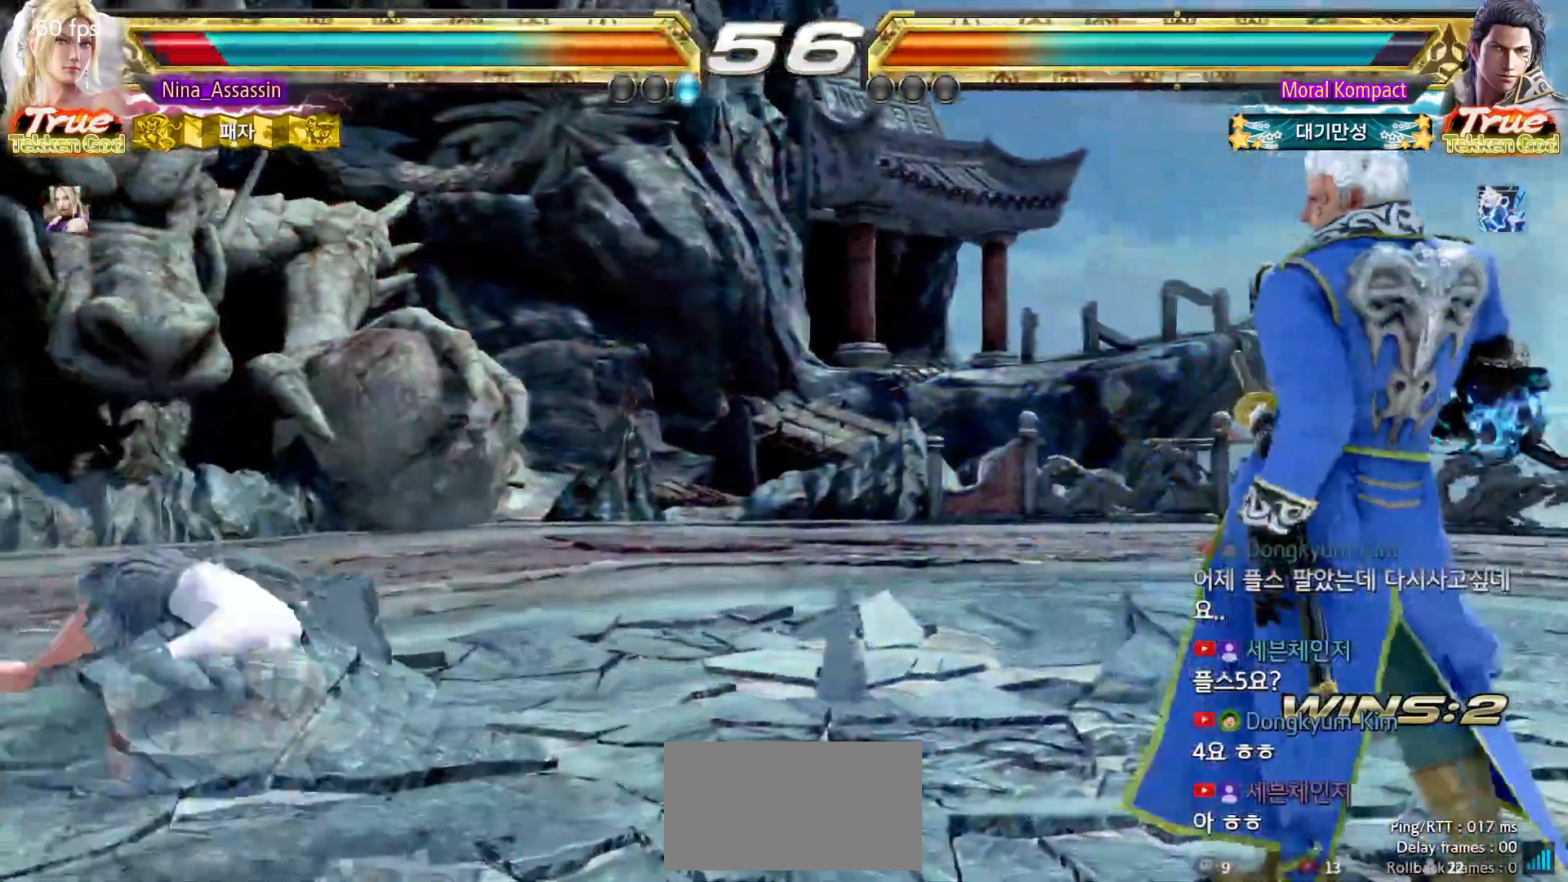
{"dt_ms": 1000, "buttons": [], "left_stick": "down"}
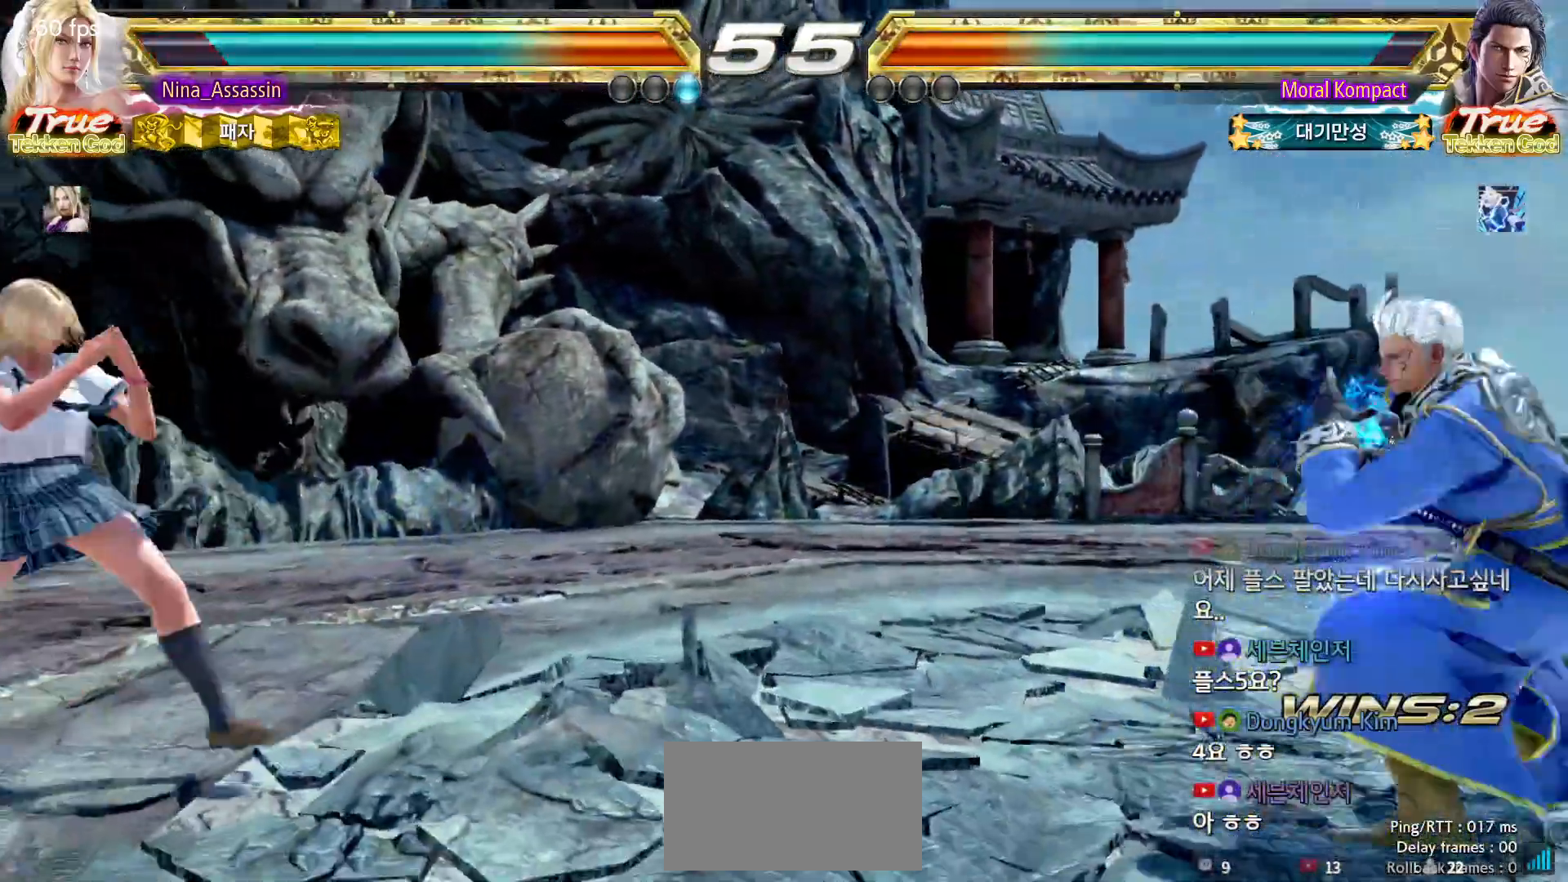
{"dt_ms": 500, "buttons": [], "left_stick": "right", "events": [[17, "left_stick", "center"], [133, "left_stick", "right"], [183, "left_stick", "center"], [267, "left_stick", "right"]]}
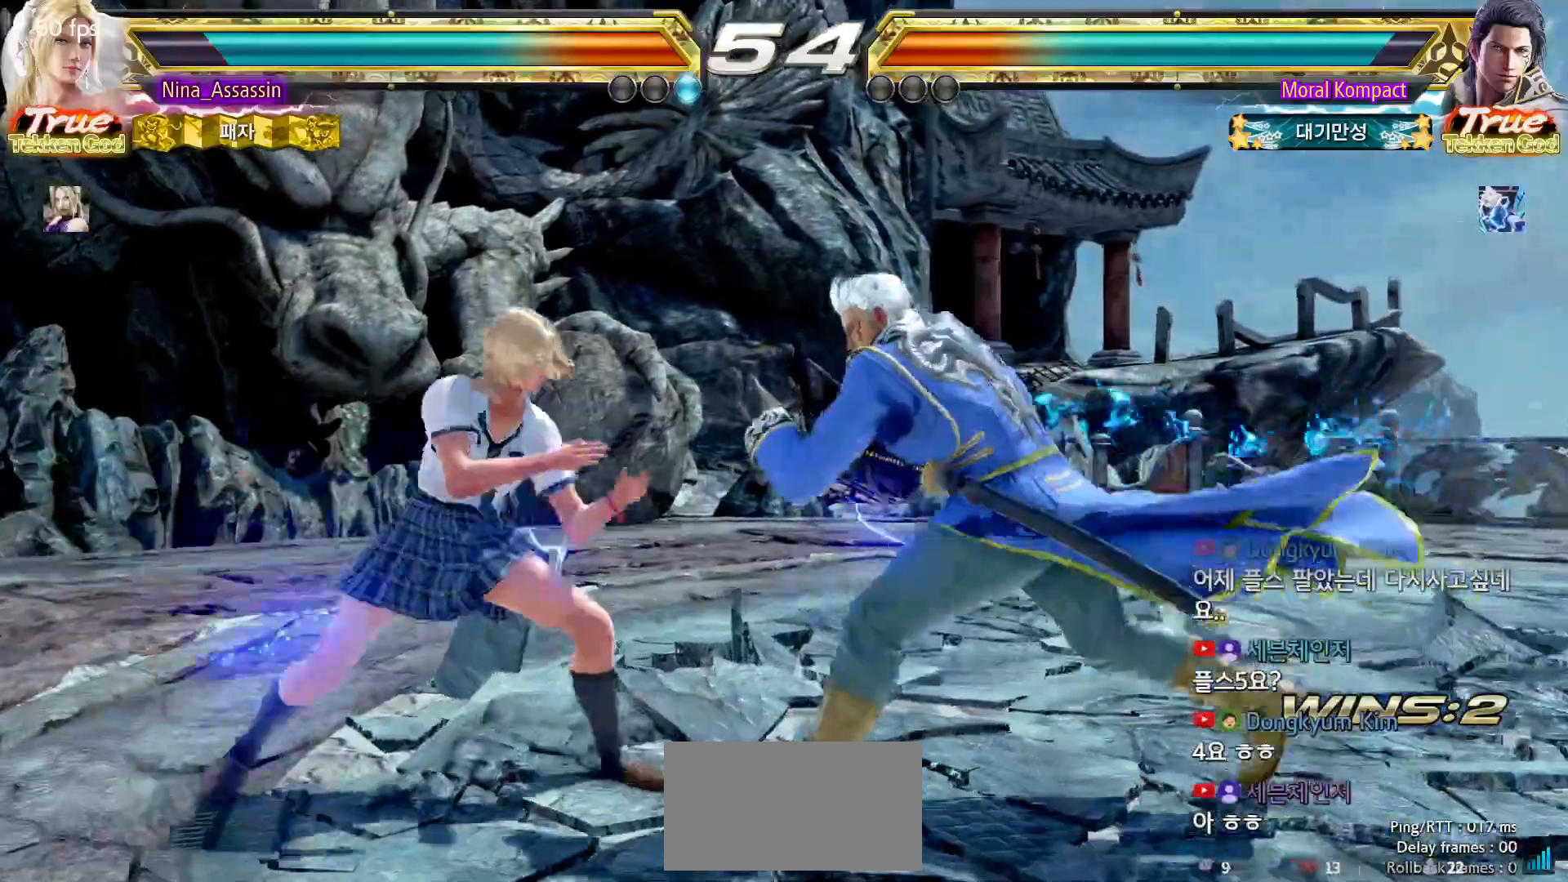
{"dt_ms": 500, "buttons": [], "left_stick": "left", "events": [[83, "left_stick", "center"], [133, "left_stick", "left"], [217, "left_stick", "center"], [267, "left_stick", "left"]]}
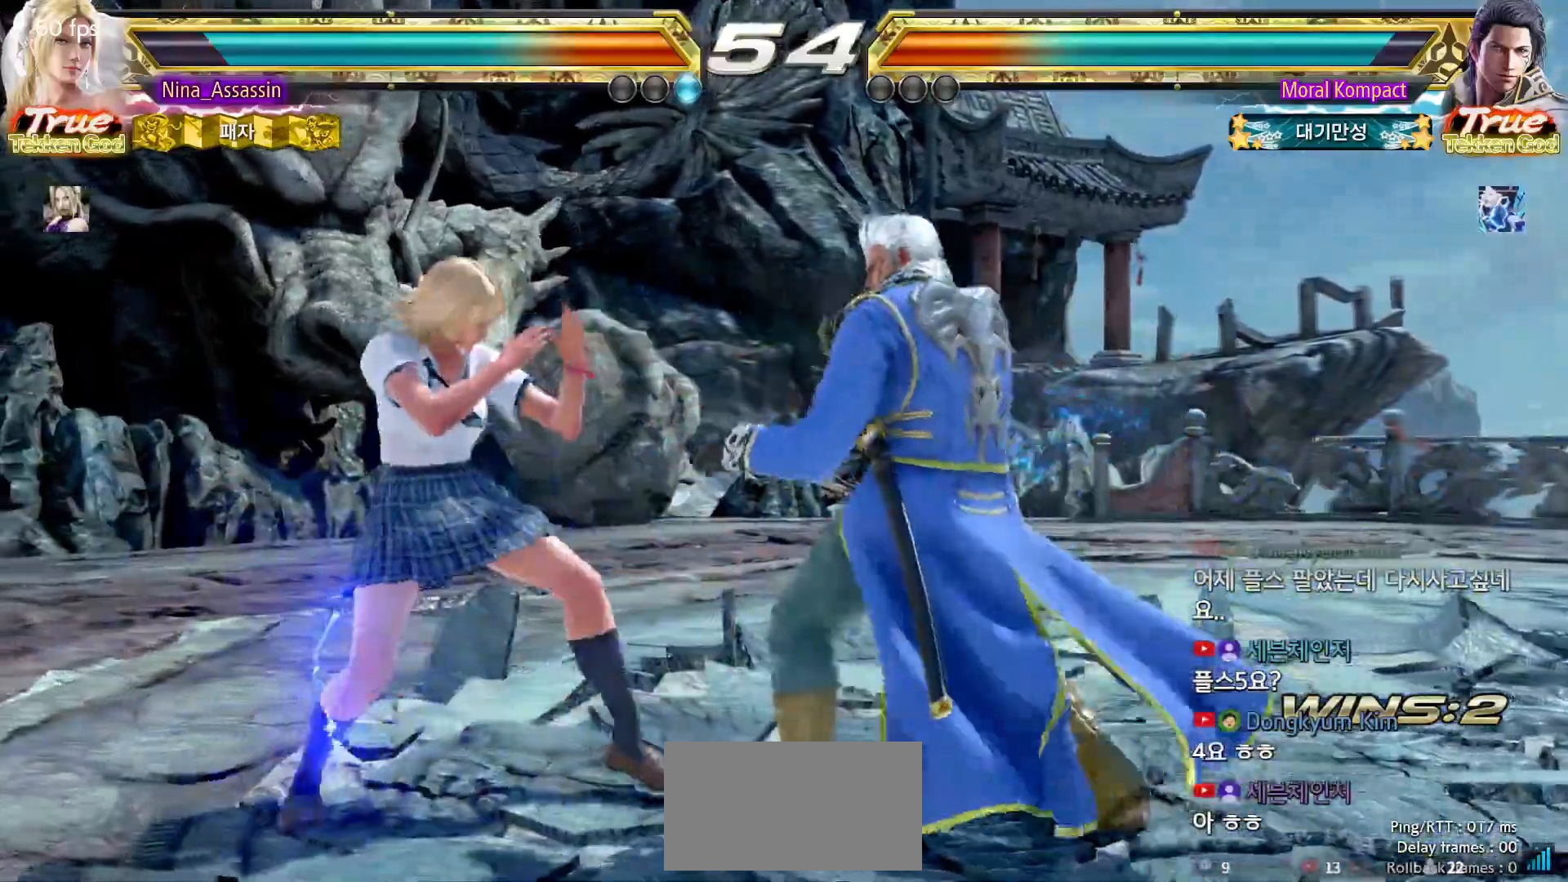
{"dt_ms": 500, "buttons": [], "left_stick": "center"}
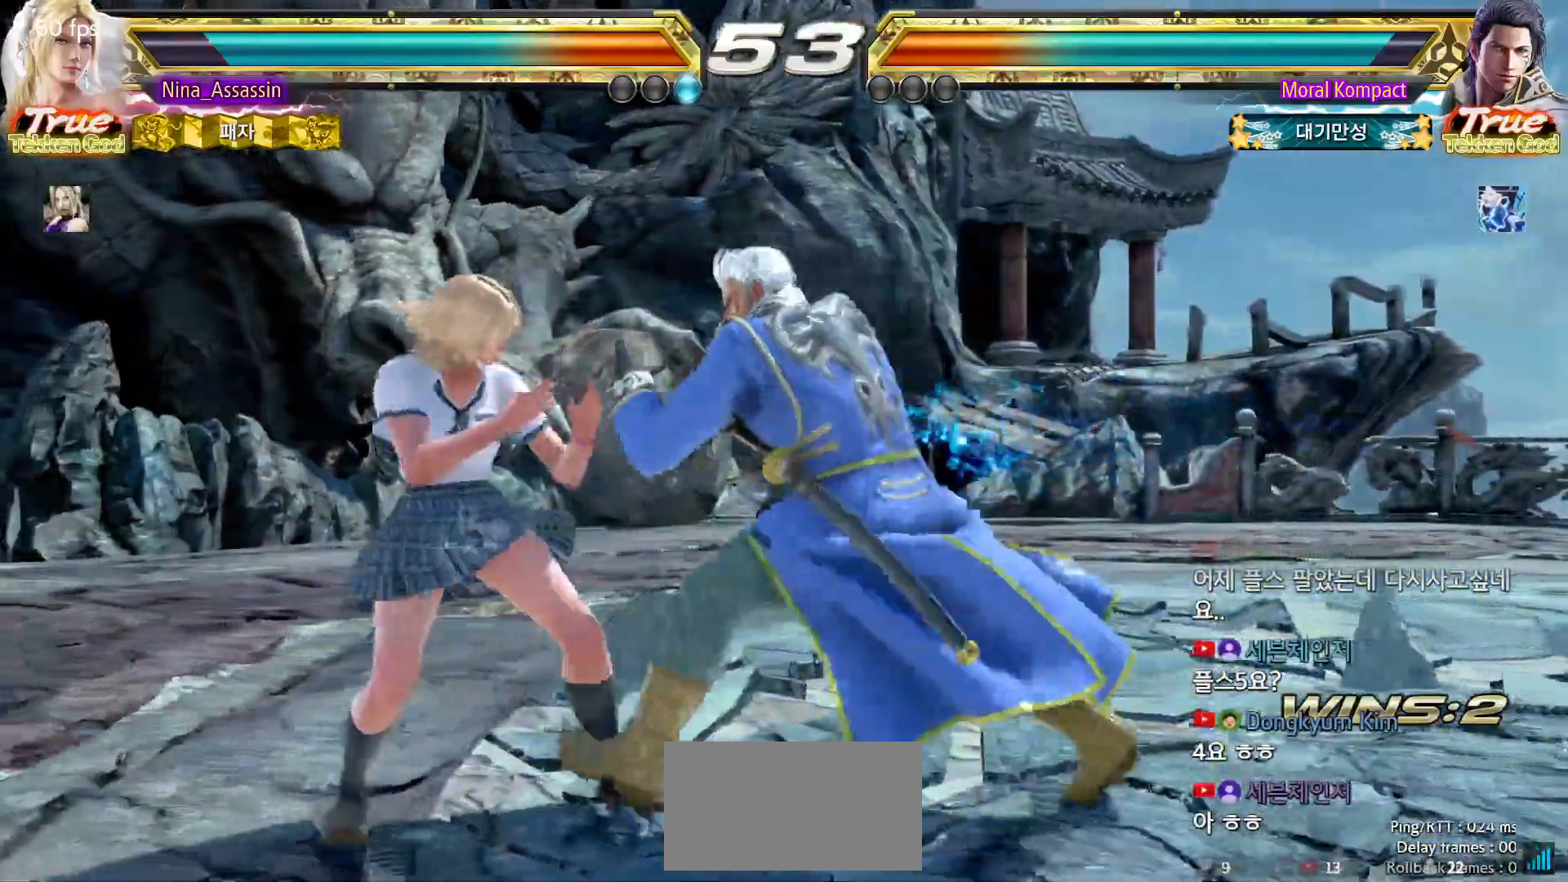
{"dt_ms": 500, "buttons": [], "left_stick": "center", "events": [[33, "SQUARE", "down"], [117, "SQUARE", "up"], [233, "TRIANGLE", "down"], [317, "TRIANGLE", "up"]]}
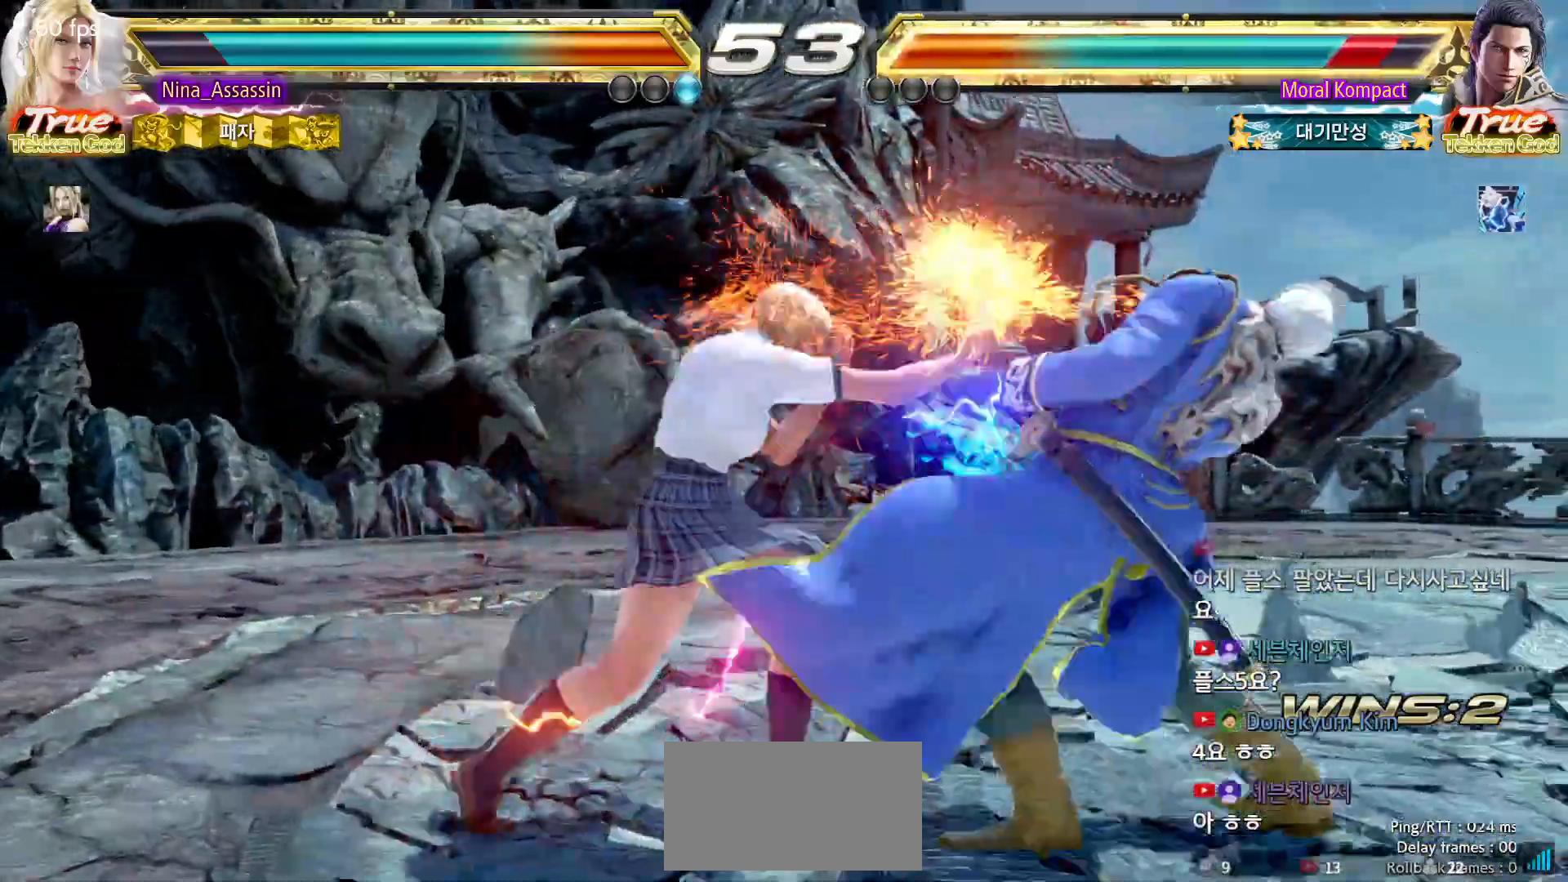
{"dt_ms": 500, "buttons": [], "left_stick": "right", "events": [[233, "SQUARE", "down"], [283, "SQUARE", "up"], [417, "left_stick", "right"]]}
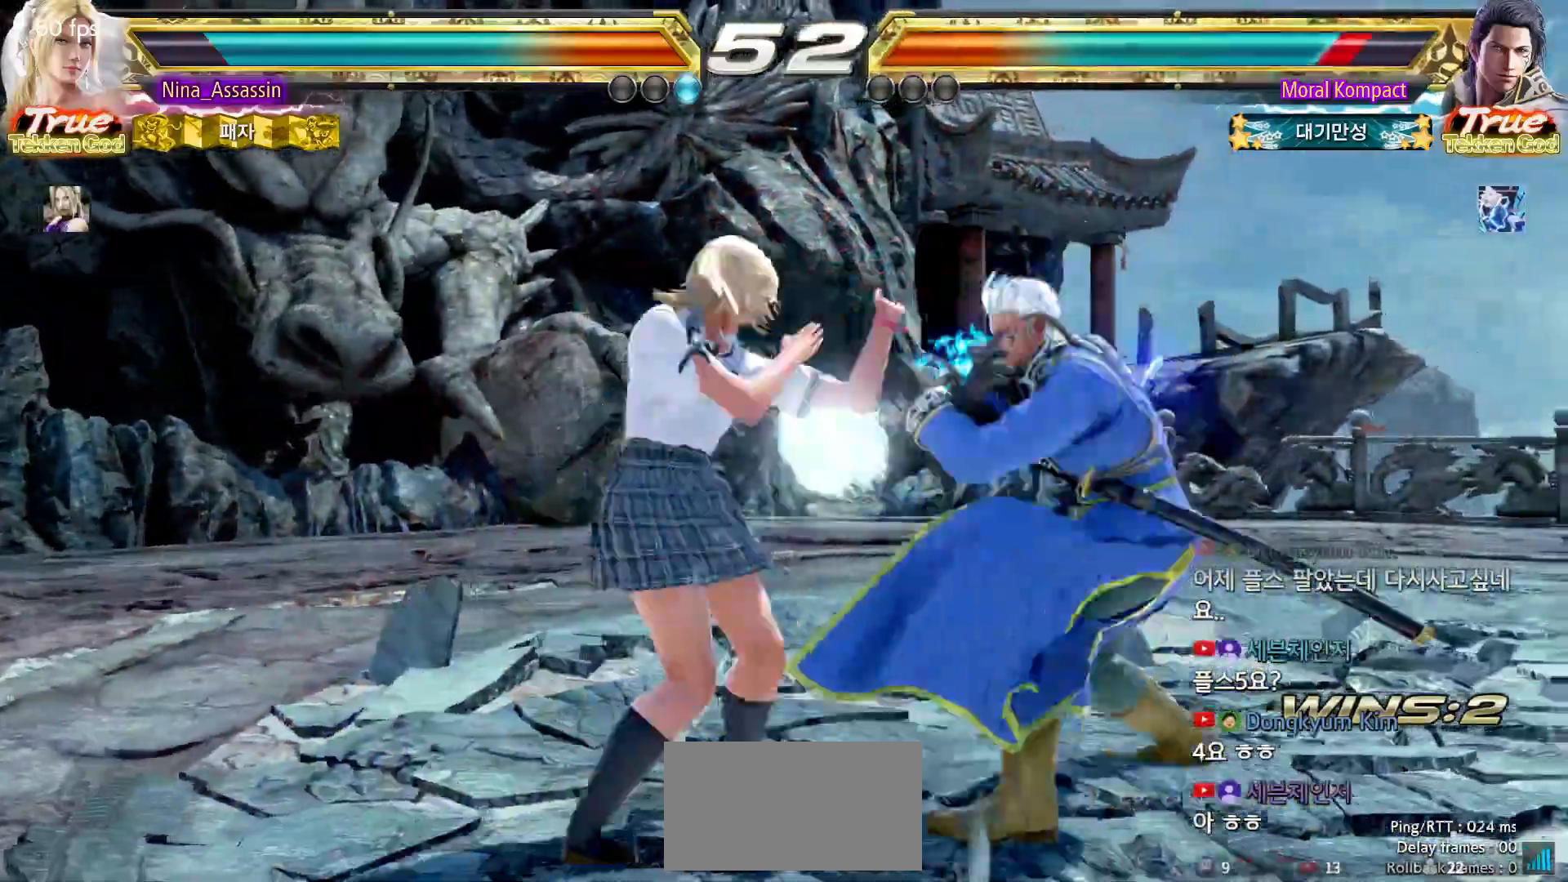
{"dt_ms": 500, "buttons": [], "left_stick": "left", "events": [[33, "left_stick", "center"], [117, "SQUARE", "down"], [167, "SQUARE", "up"], [367, "left_stick", "left"]]}
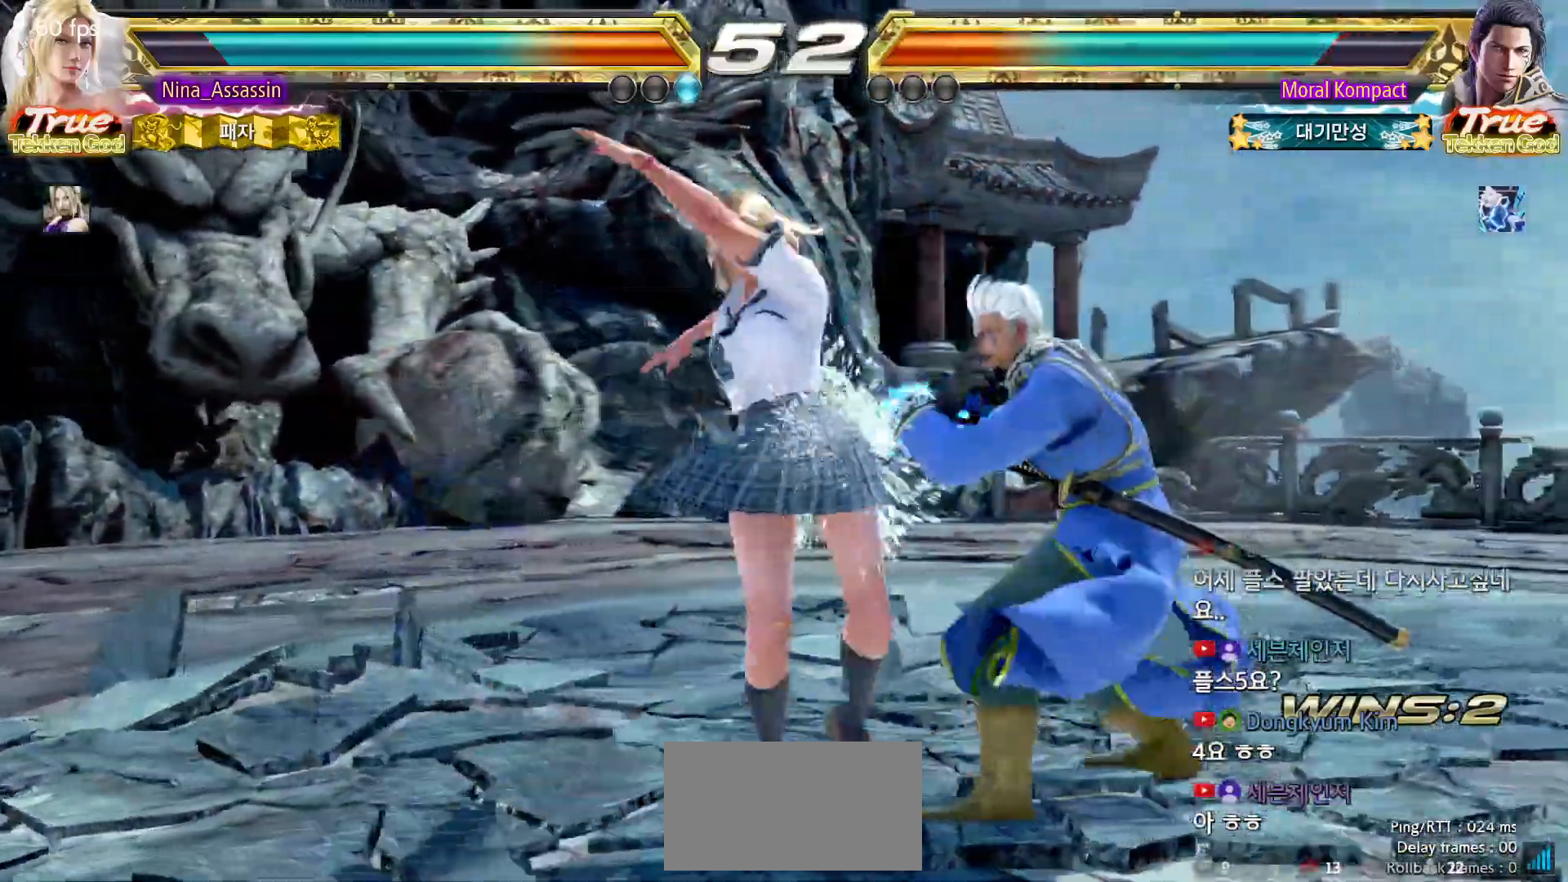
{"dt_ms": 500, "buttons": ["SQUARE"], "left_stick": "center", "events": [[483, "left_stick", "center"], [500, "SQUARE", "down"]]}
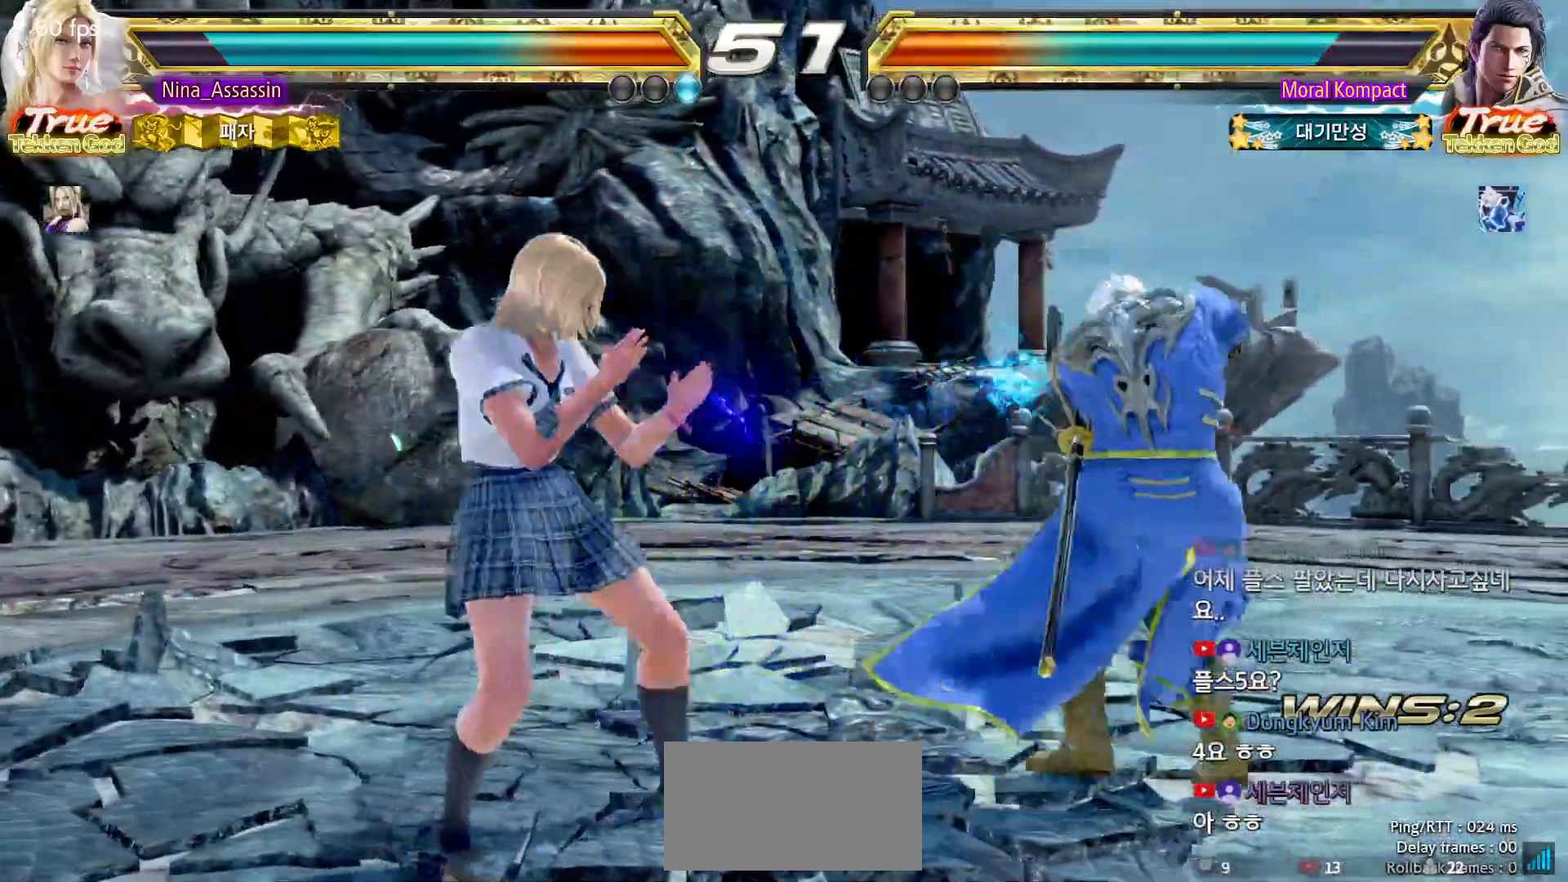
{"dt_ms": 500, "buttons": [], "left_stick": "center", "events": [[83, "SQUARE", "up"], [100, "TRIANGLE", "down"], [200, "TRIANGLE", "up"]]}
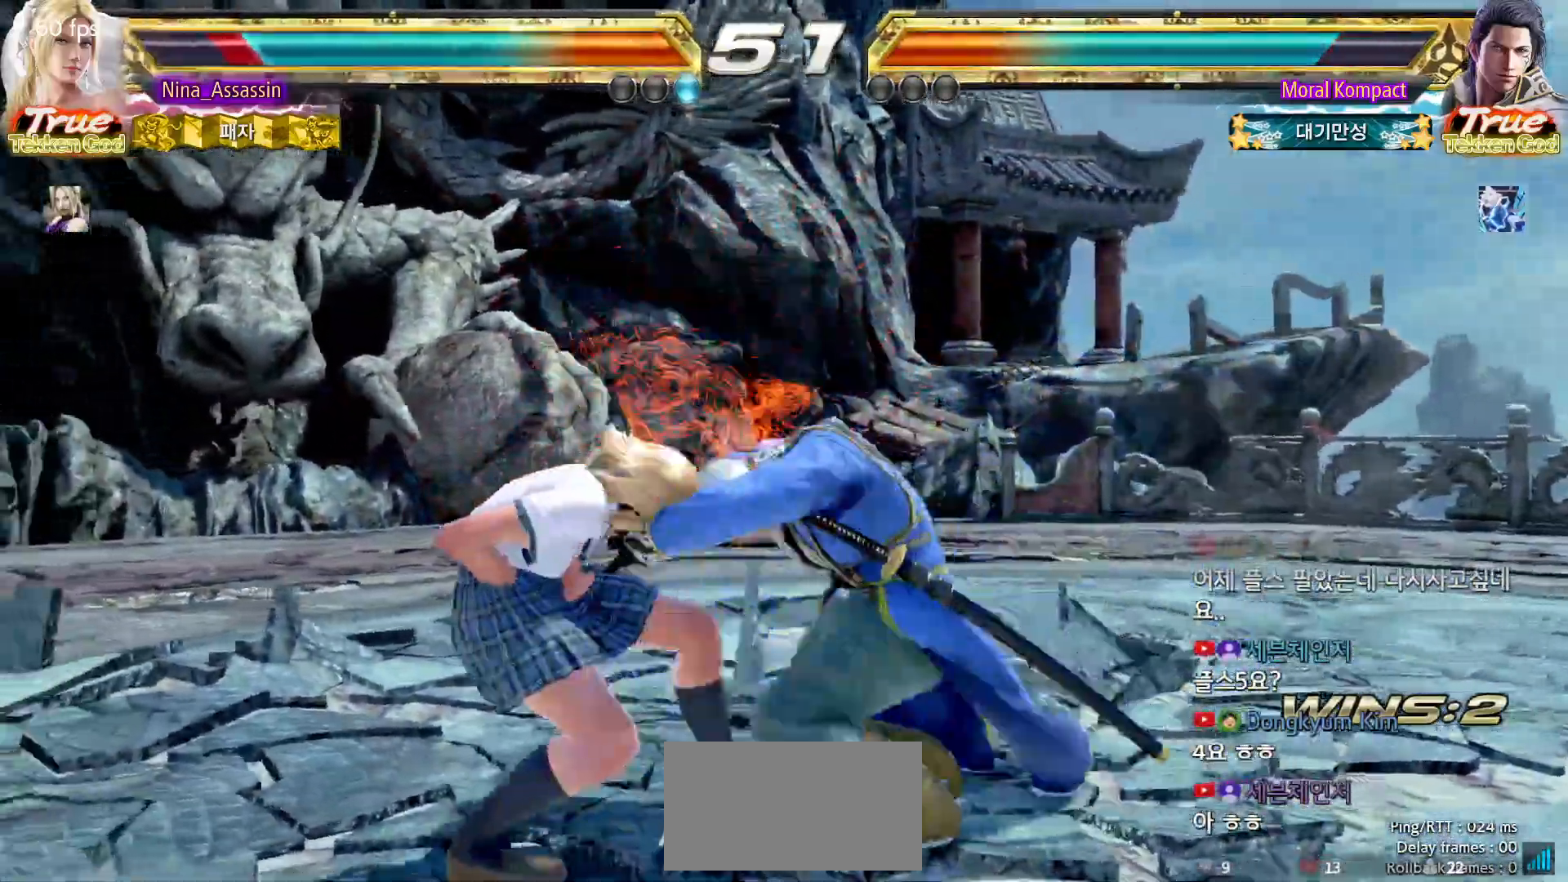
{"dt_ms": 500, "buttons": ["SQUARE"], "left_stick": "center", "events": [[217, "TRIANGLE", "down"], [267, "TRIANGLE", "up"], [283, "SQUARE", "down"], [350, "SQUARE", "up"], [400, "TRIANGLE", "down"], [467, "TRIANGLE", "up"], [500, "SQUARE", "down"]]}
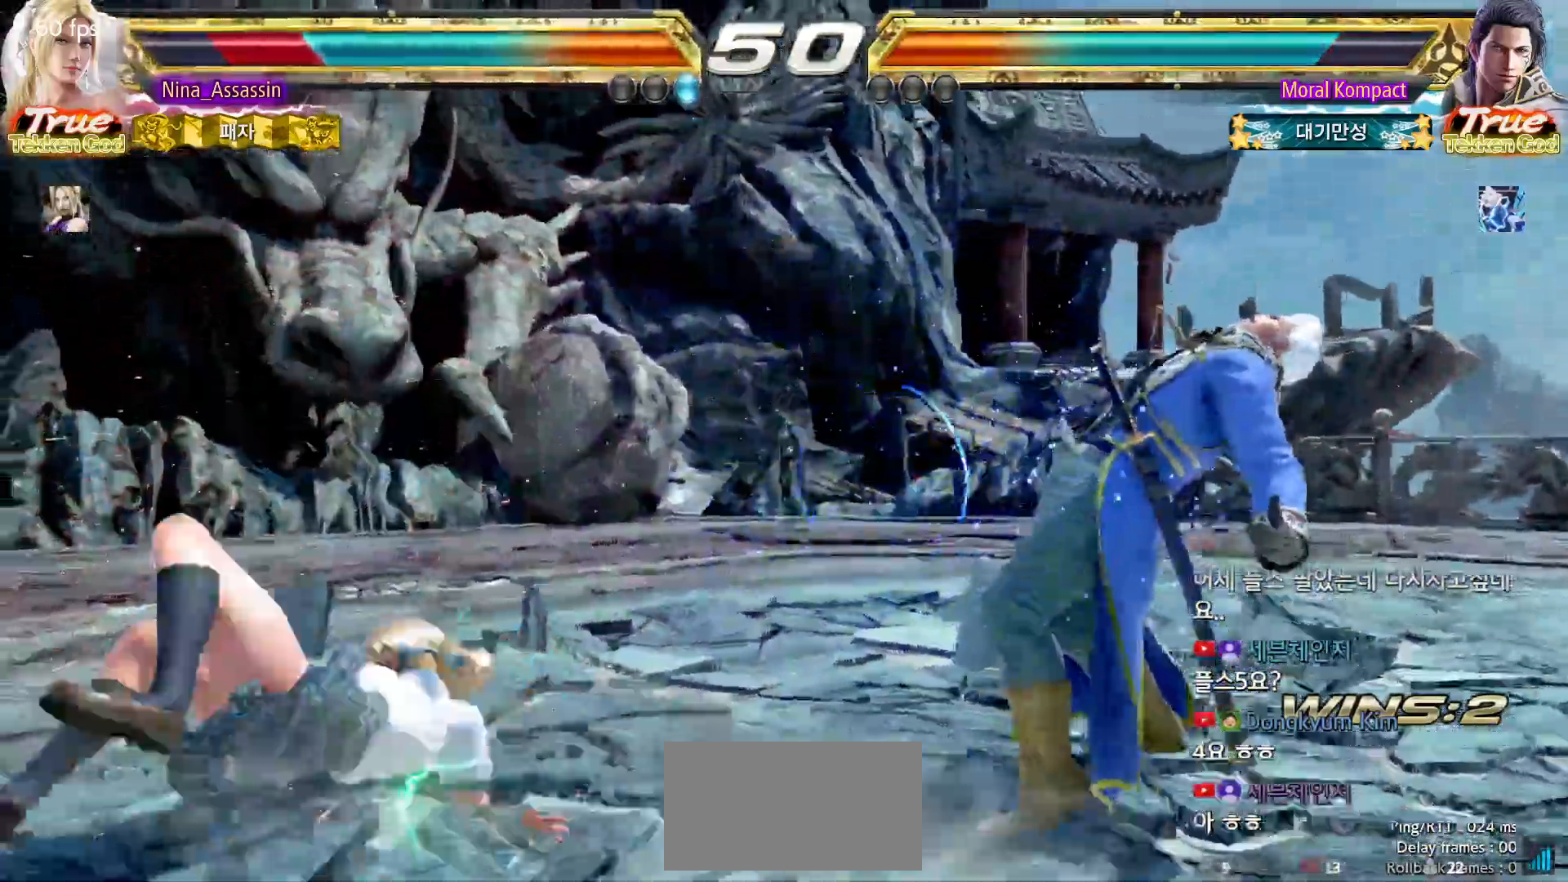
{"dt_ms": 500, "buttons": ["TRIANGLE"], "left_stick": "center", "events": [[50, "SQUARE", "up"], [100, "TRIANGLE", "down"], [150, "TRIANGLE", "up"], [183, "SQUARE", "down"], [250, "SQUARE", "up"], [283, "TRIANGLE", "down"], [350, "TRIANGLE", "up"], [383, "SQUARE", "down"], [433, "SQUARE", "up"], [467, "TRIANGLE", "down"]]}
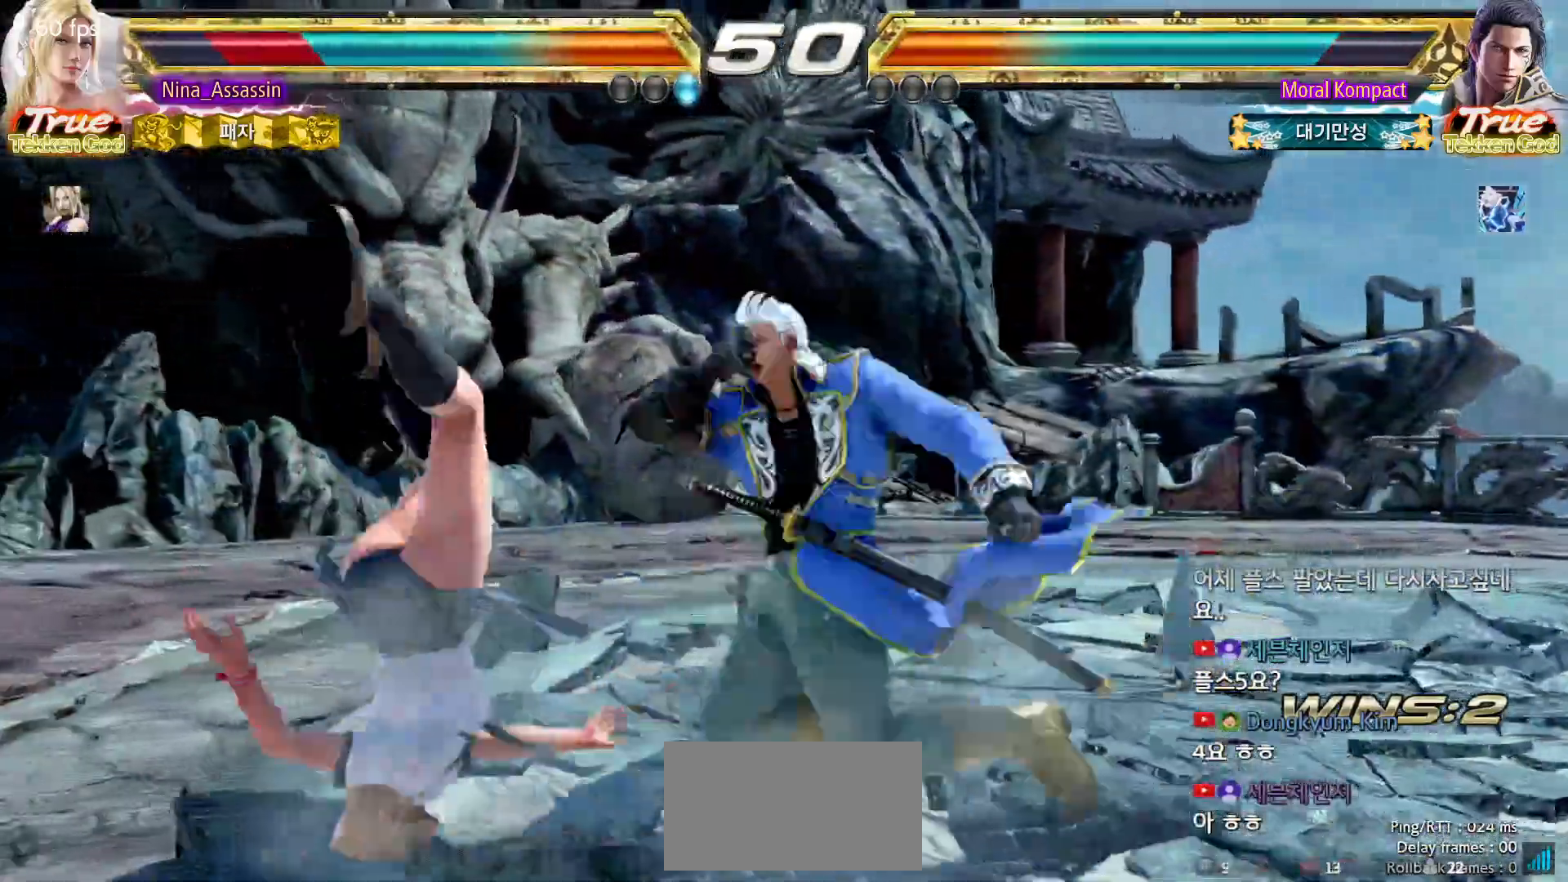
{"dt_ms": 500, "buttons": [], "left_stick": "center", "events": [[33, "TRIANGLE", "up"], [67, "SQUARE", "down"], [117, "SQUARE", "up"], [150, "TRIANGLE", "down"], [217, "TRIANGLE", "up"], [250, "SQUARE", "down"], [317, "SQUARE", "up"], [350, "TRIANGLE", "down"], [400, "TRIANGLE", "up"], [450, "SQUARE", "down"], [500, "SQUARE", "up"]]}
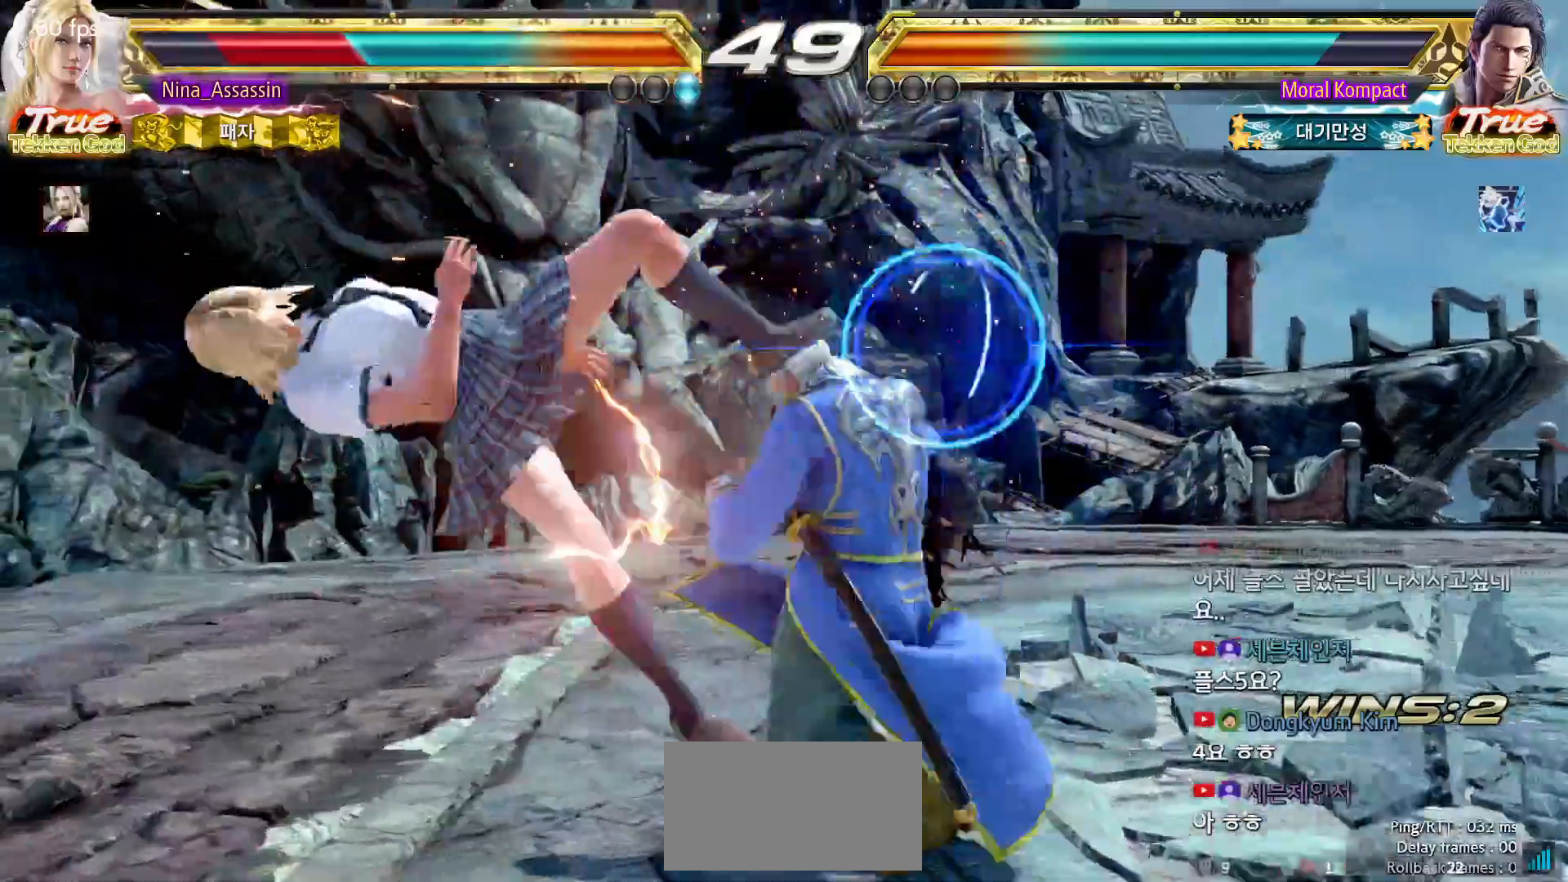
{"dt_ms": 500, "buttons": ["TRIANGLE"], "left_stick": "center", "events": [[50, "TRIANGLE", "down"], [100, "TRIANGLE", "up"], [150, "SQUARE", "down"], [200, "SQUARE", "up"], [250, "TRIANGLE", "down"], [317, "TRIANGLE", "up"], [350, "SQUARE", "down"], [417, "SQUARE", "up"], [450, "TRIANGLE", "down"]]}
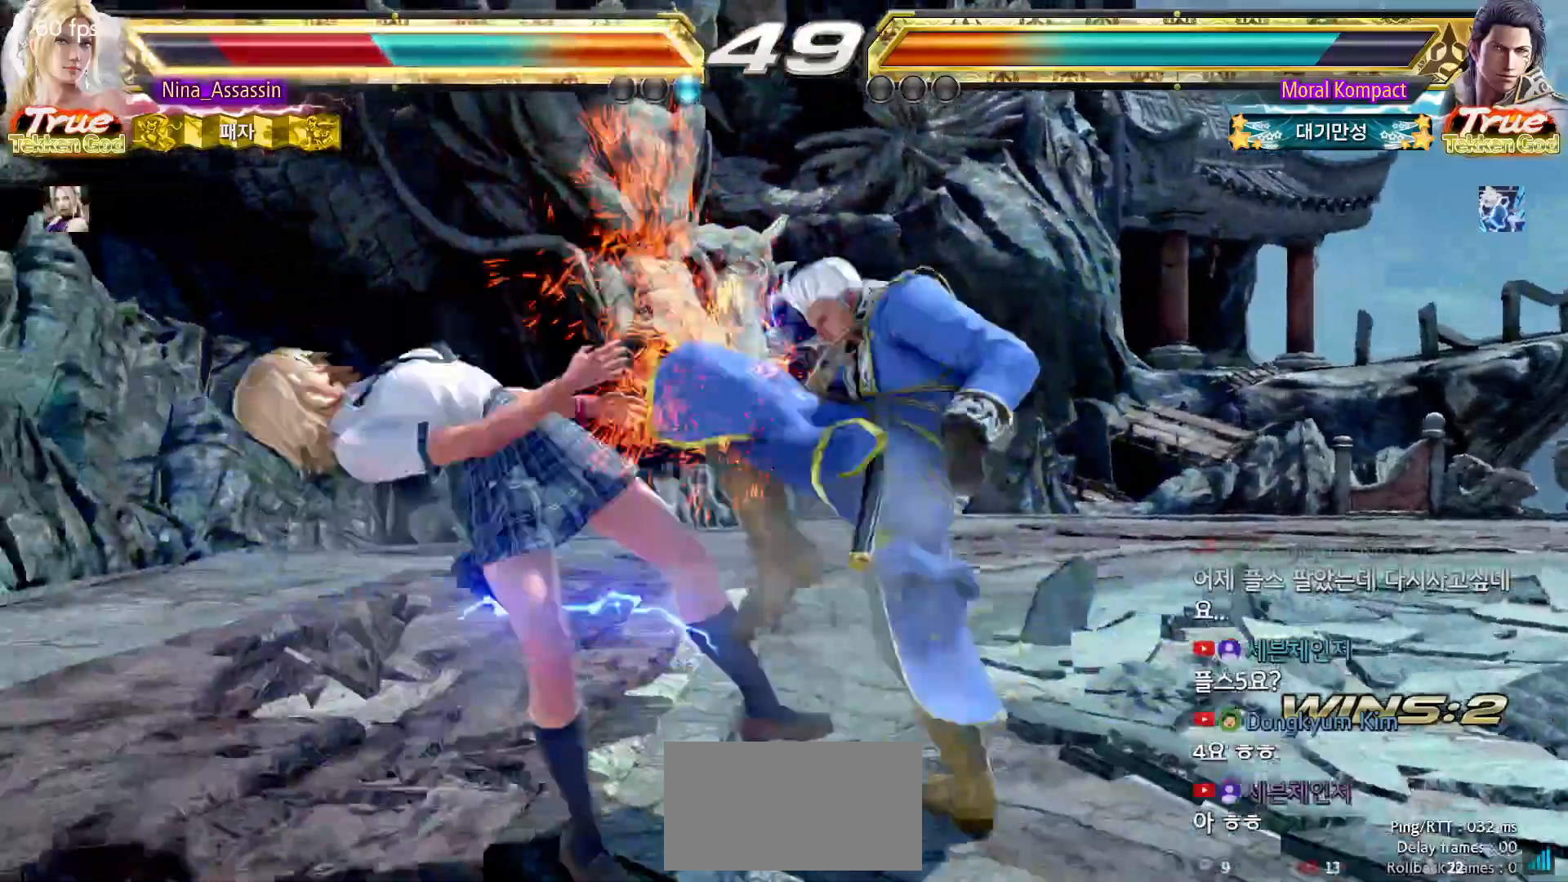
{"dt_ms": 500, "buttons": ["SQUARE"], "left_stick": "center", "events": [[17, "TRIANGLE", "up"], [50, "SQUARE", "down"], [117, "SQUARE", "up"], [167, "TRIANGLE", "down"], [217, "TRIANGLE", "up"], [267, "SQUARE", "down"], [317, "SQUARE", "up"], [367, "TRIANGLE", "down"], [433, "TRIANGLE", "up"], [467, "SQUARE", "down"]]}
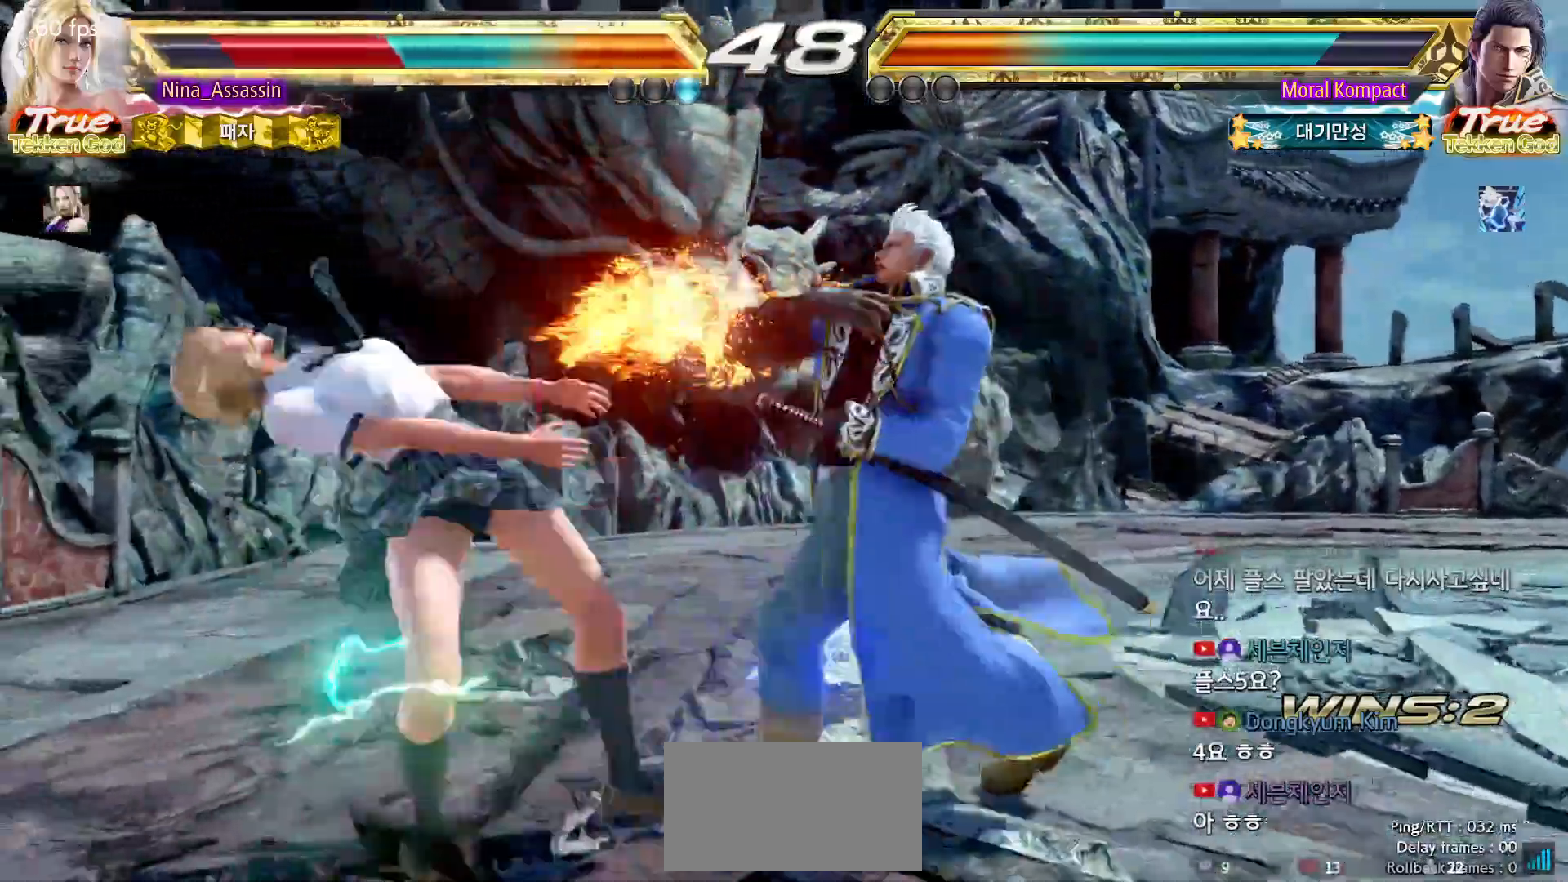
{"dt_ms": 500, "buttons": ["TRIANGLE"], "left_stick": "center", "events": [[33, "SQUARE", "up"], [83, "TRIANGLE", "down"], [133, "TRIANGLE", "up"], [167, "SQUARE", "down"], [250, "SQUARE", "up"], [283, "TRIANGLE", "down"], [350, "TRIANGLE", "up"], [400, "SQUARE", "down"], [450, "SQUARE", "up"], [500, "TRIANGLE", "down"]]}